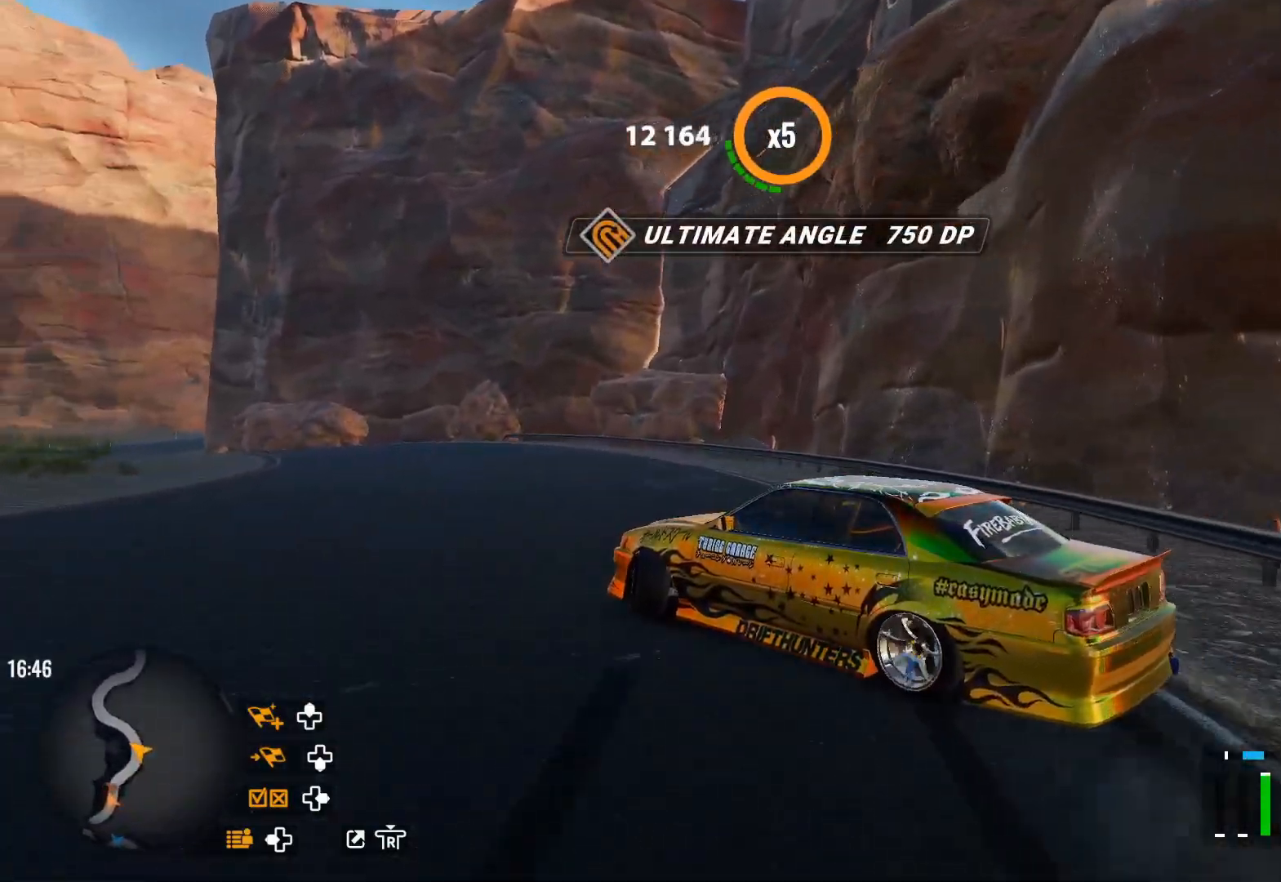
Gameplay with a controller (PlayStation layout); each line is a JSON object with the inputs held at the frame after it. "events" lists button and stick changes between this image and that frame as [ms after this image, input, new state], when the widget could be followed in between.
{"buttons": ["R2"], "left_stick": "up-left", "right_stick": "center", "events": []}
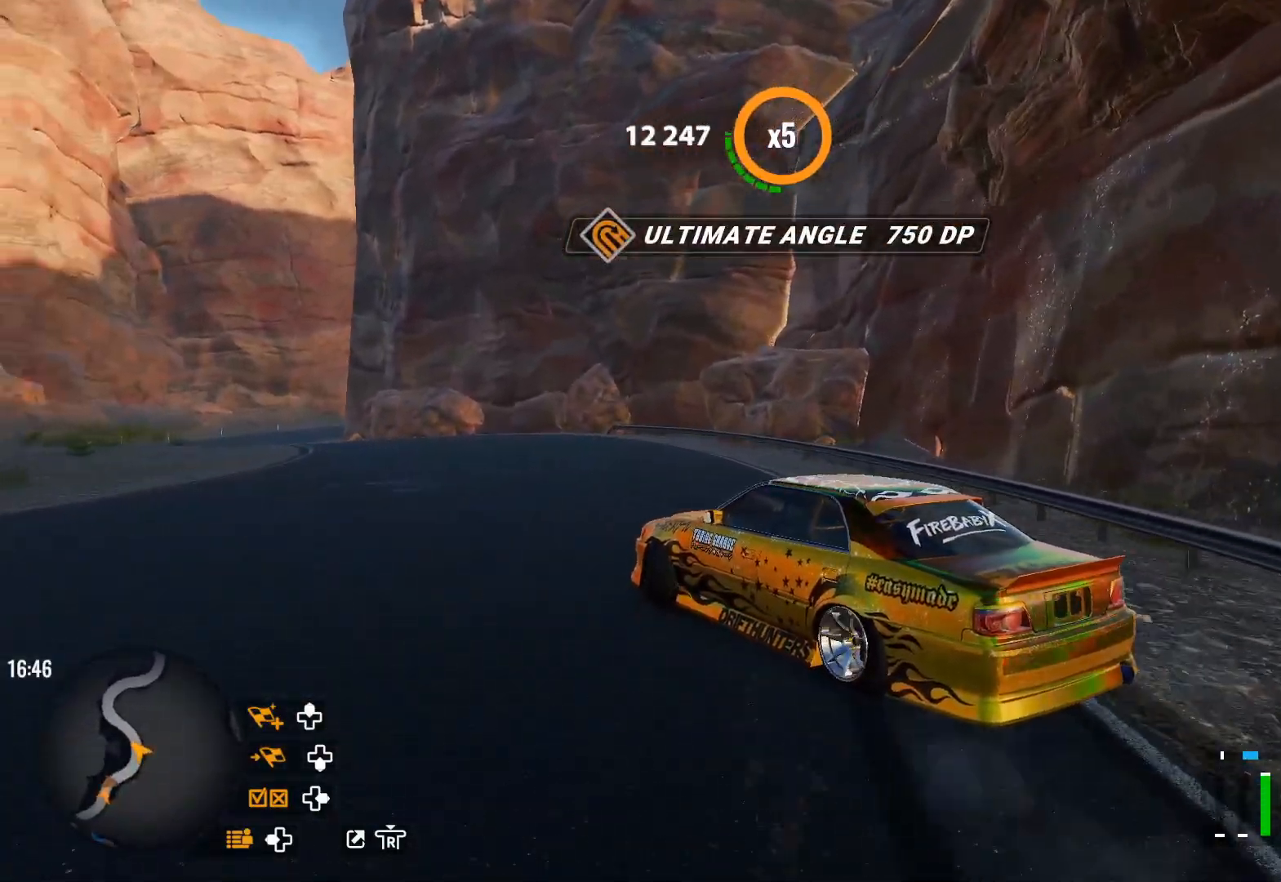
{"buttons": ["R2"], "left_stick": "up-left", "right_stick": "center", "events": []}
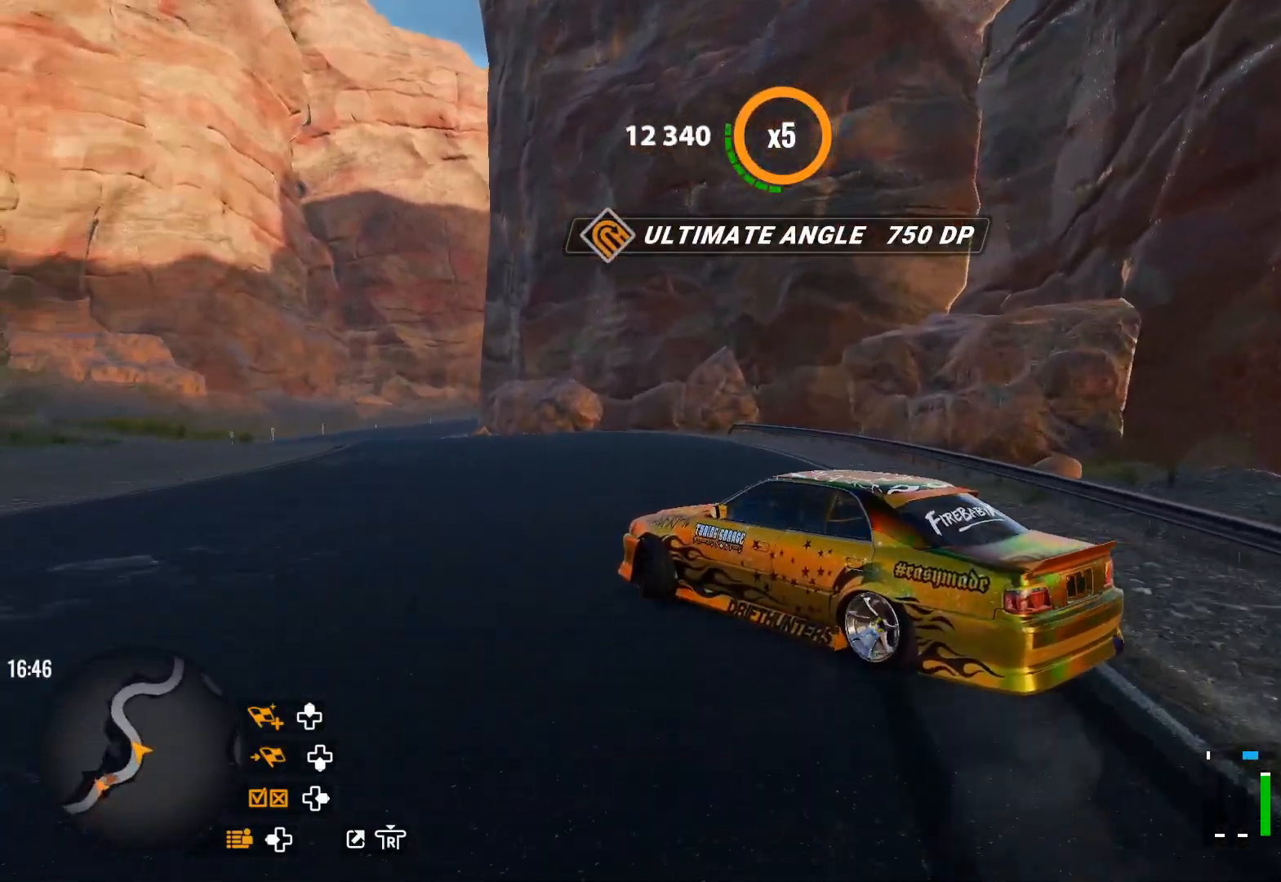
{"buttons": ["L2", "R2"], "left_stick": "up-left", "right_stick": "center", "events": [[233, "L2", "down"], [367, "L2", "up"], [500, "L2", "down"]]}
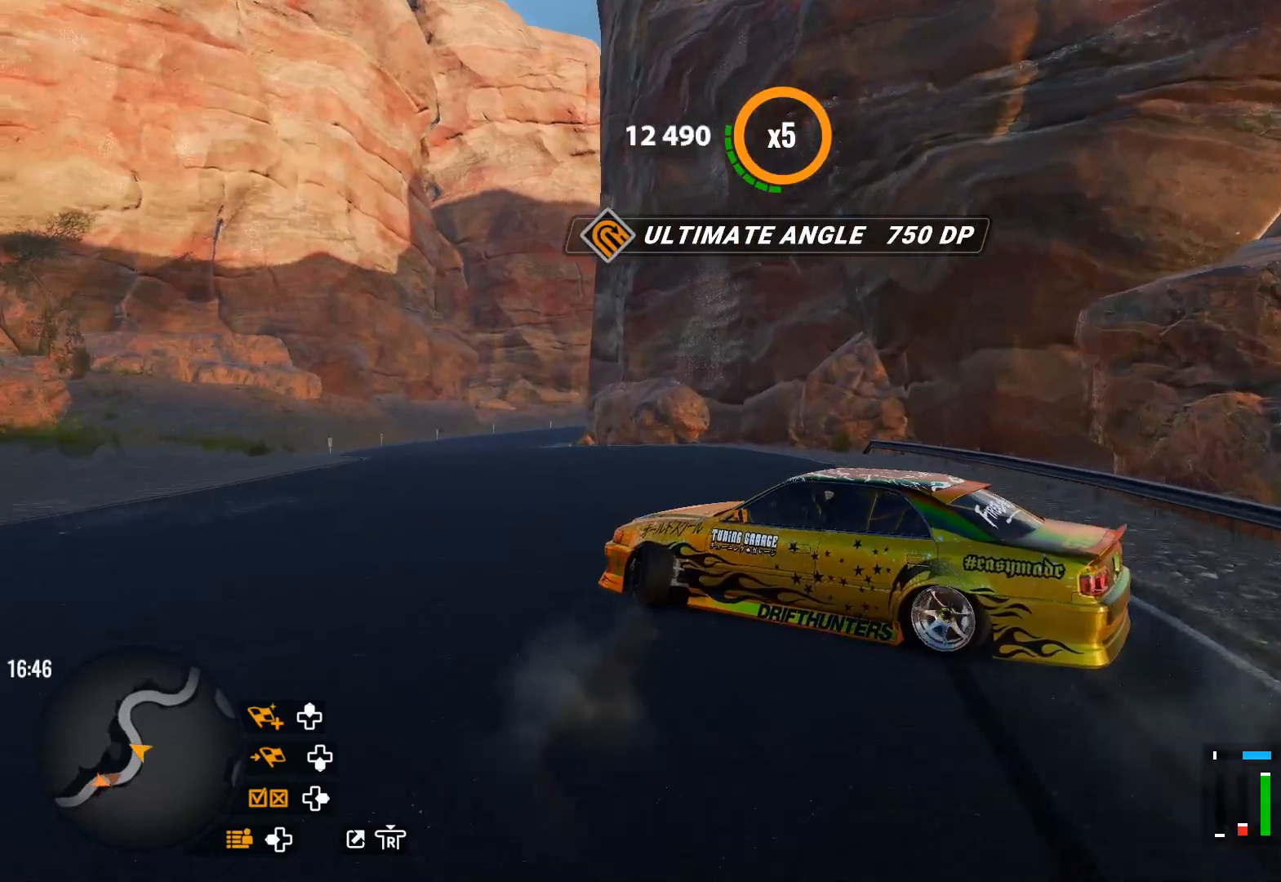
{"buttons": ["R2"], "left_stick": "up-left", "right_stick": "center", "events": [[117, "L2", "up"], [333, "R2", "up"], [483, "R2", "down"]]}
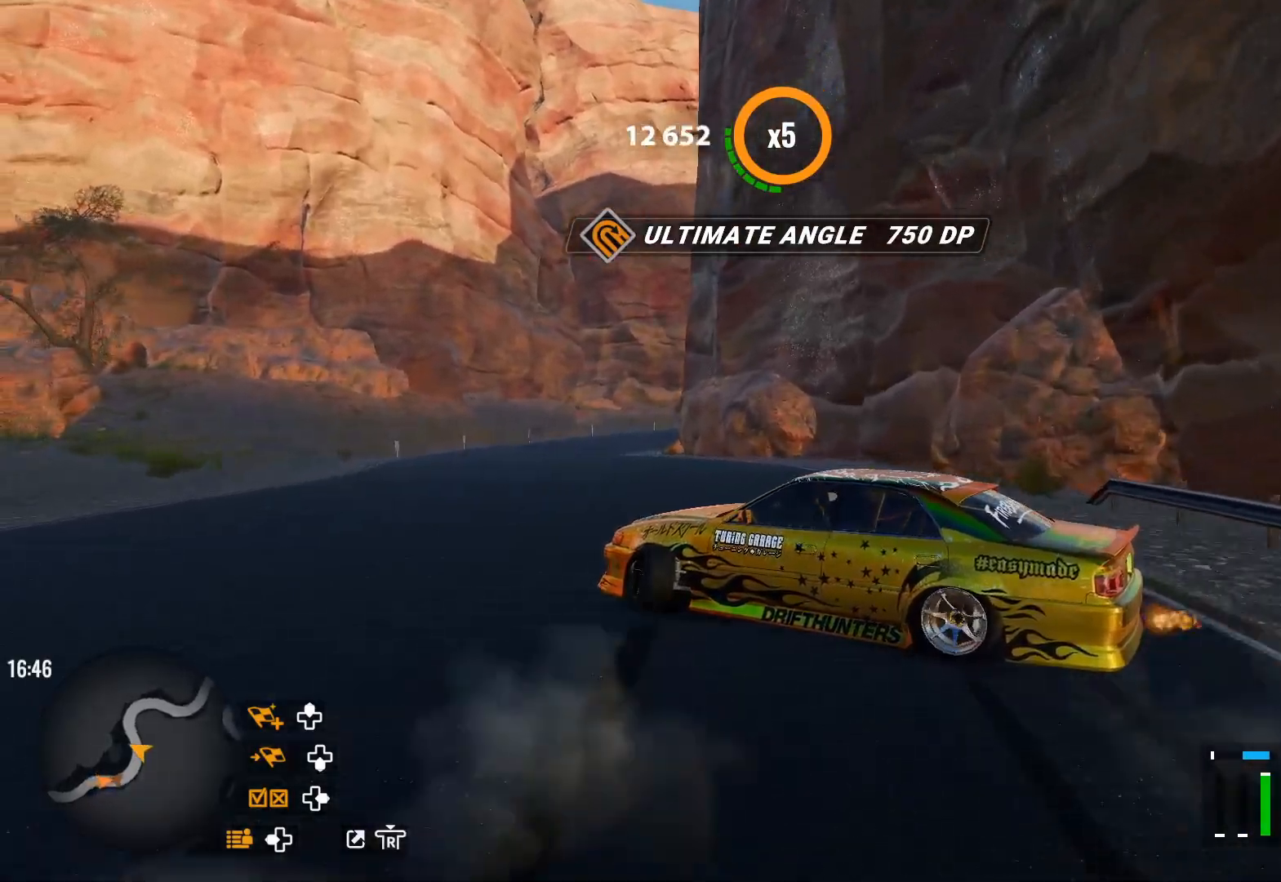
{"buttons": ["R2"], "left_stick": "up-left", "right_stick": "center", "events": [[100, "R2", "up"], [200, "R2", "down"], [367, "R2", "up"], [433, "R2", "down"]]}
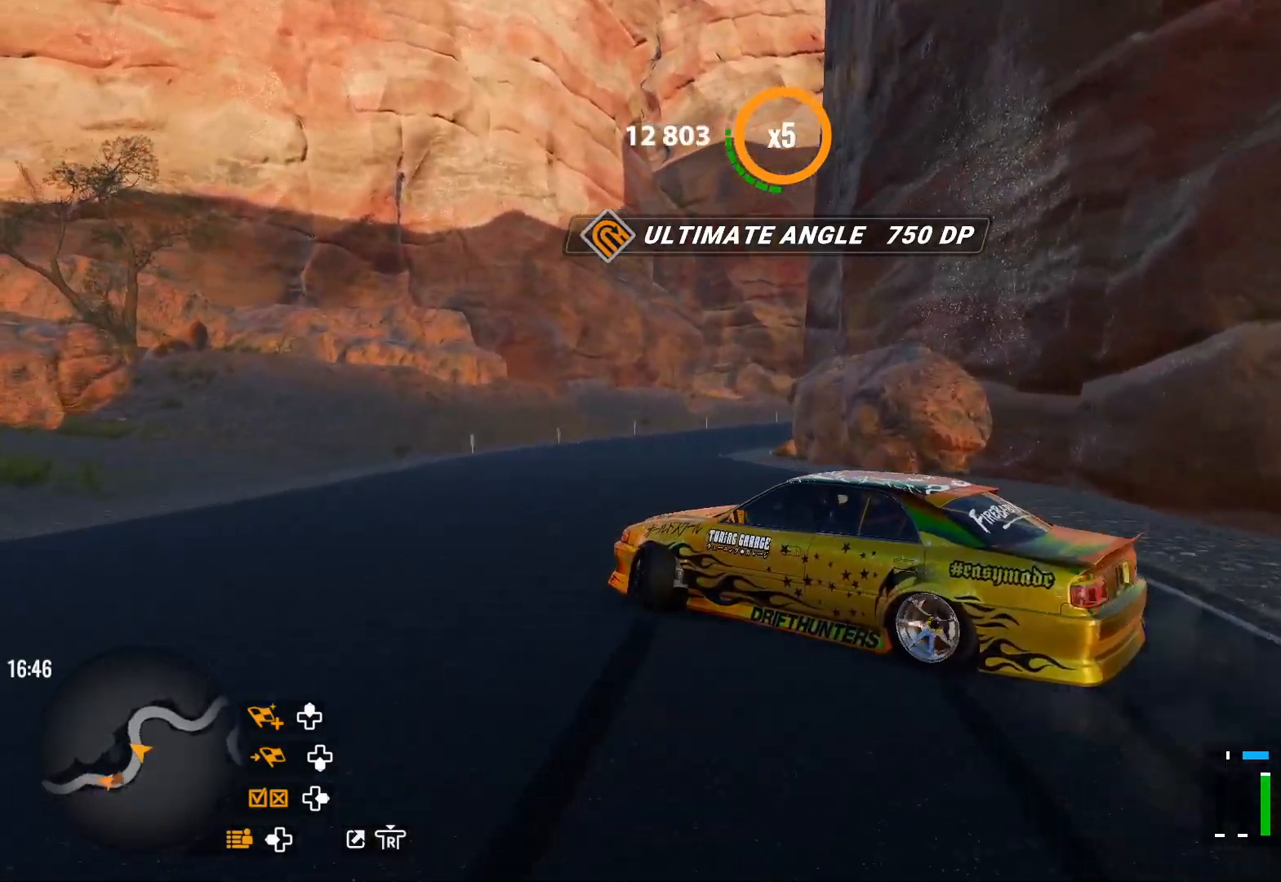
{"buttons": ["R2"], "left_stick": "up-right", "right_stick": "center", "events": [[67, "left_stick", "up"], [400, "left_stick", "up-right"]]}
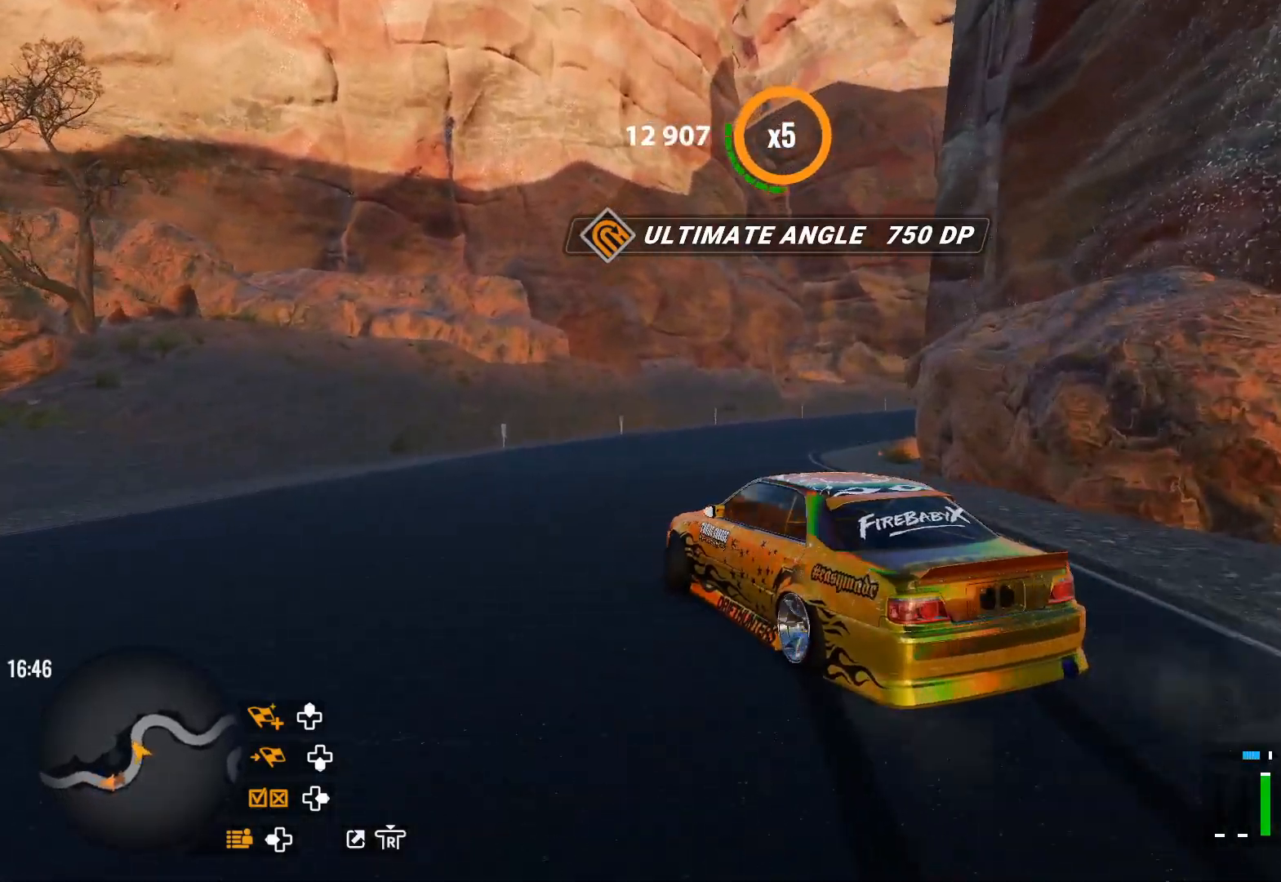
{"buttons": ["CROSS", "L2"], "left_stick": "up", "right_stick": "center", "events": [[200, "left_stick", "right"], [367, "left_stick", "up"], [400, "CROSS", "down"], [417, "R2", "up"], [450, "L2", "down"]]}
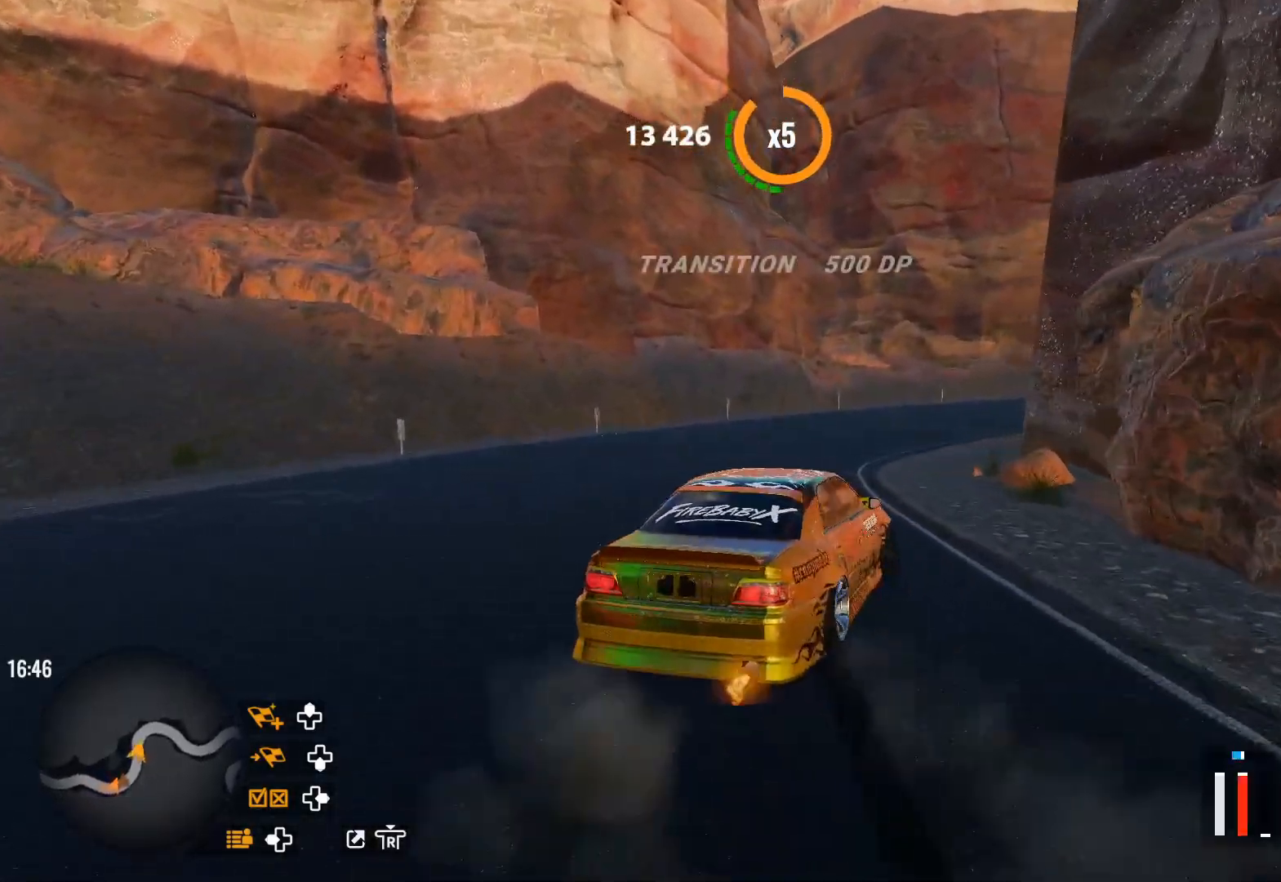
{"buttons": ["R2"], "left_stick": "right", "right_stick": "center", "events": [[17, "left_stick", "up-right"], [83, "L2", "up"], [183, "R2", "down"], [200, "left_stick", "right"], [283, "L1", "down"], [333, "CROSS", "up"], [367, "L1", "up"], [383, "R2", "up"], [467, "R2", "down"]]}
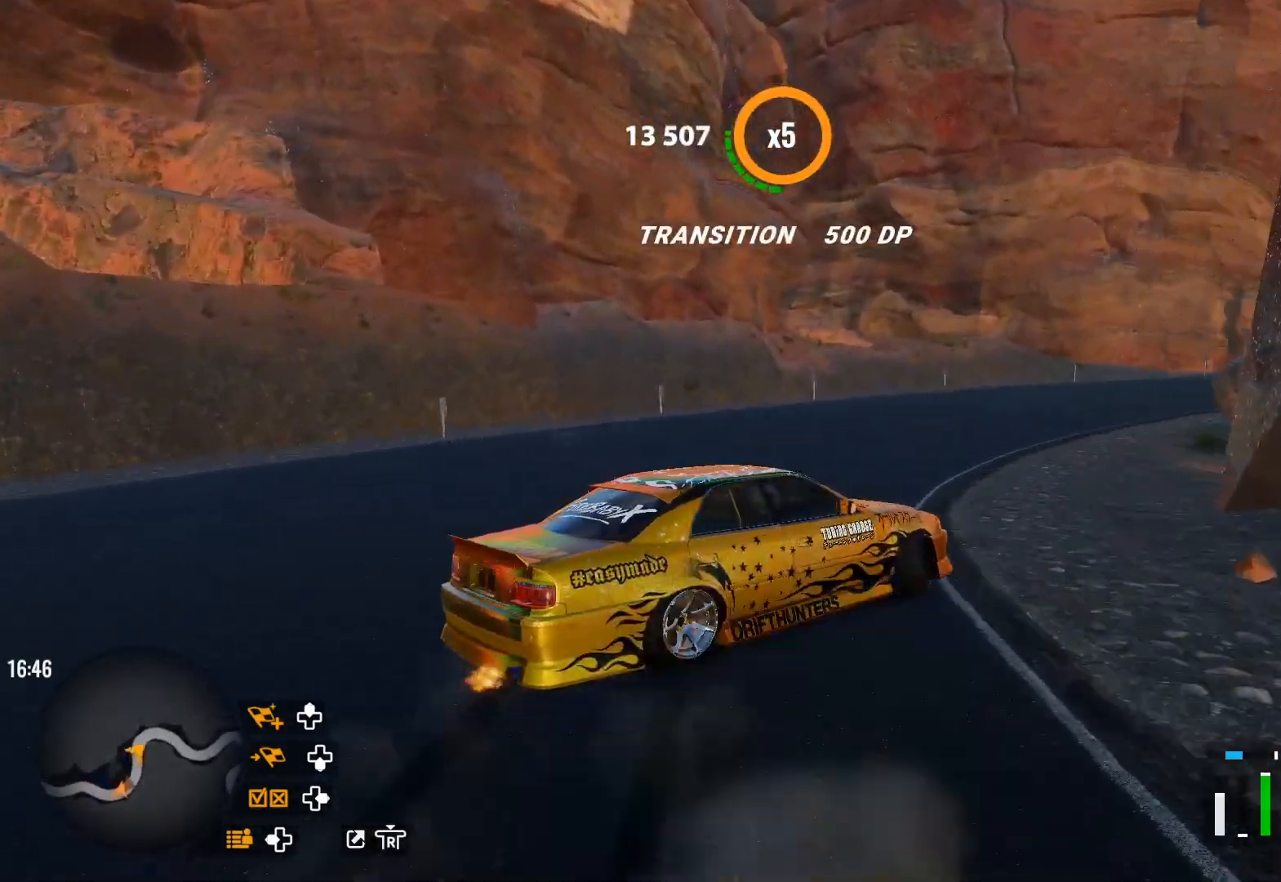
{"buttons": ["R2"], "left_stick": "right", "right_stick": "center", "events": [[100, "R2", "up"], [250, "R2", "down"]]}
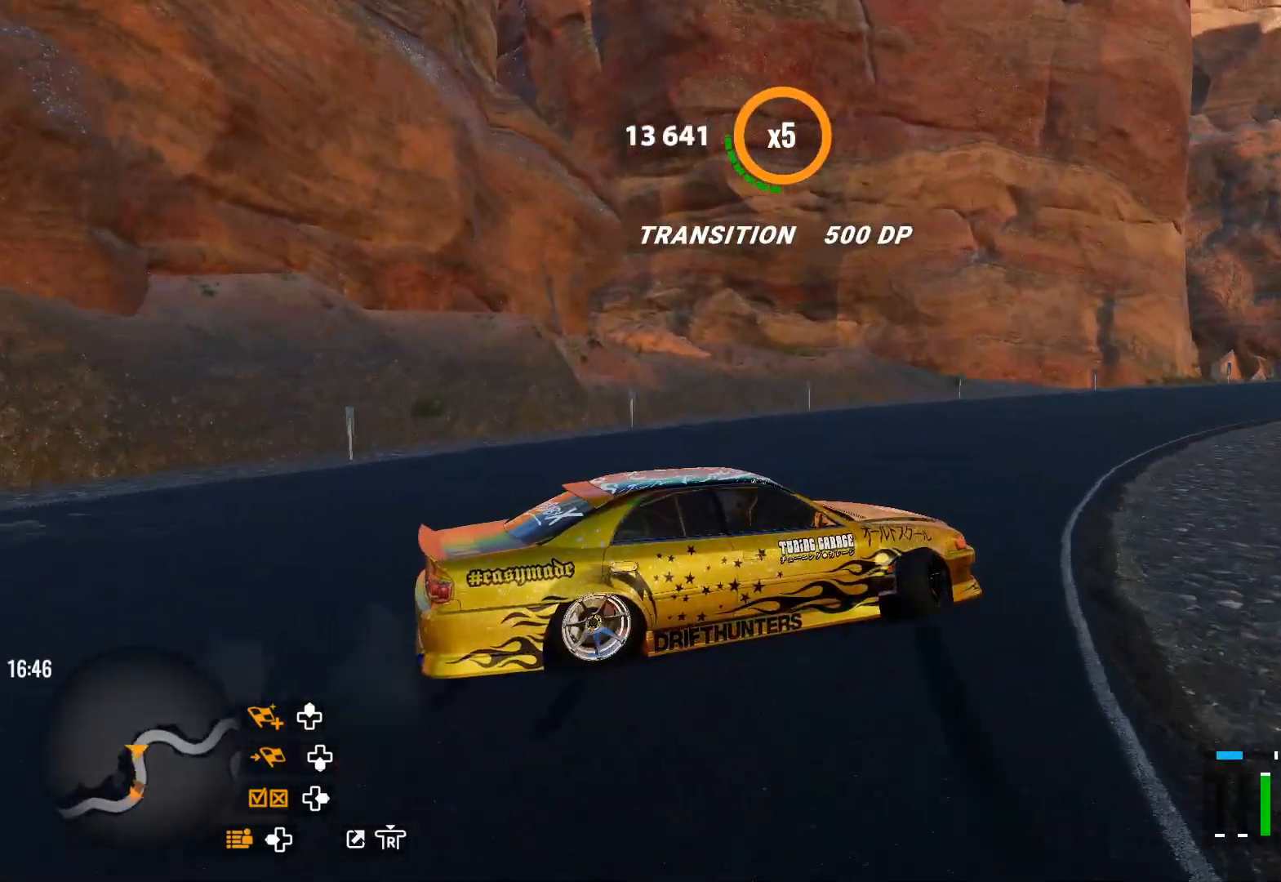
{"buttons": ["R2"], "left_stick": "up-right", "right_stick": "center", "events": [[50, "R2", "up"], [217, "R2", "down"], [400, "left_stick", "up-right"]]}
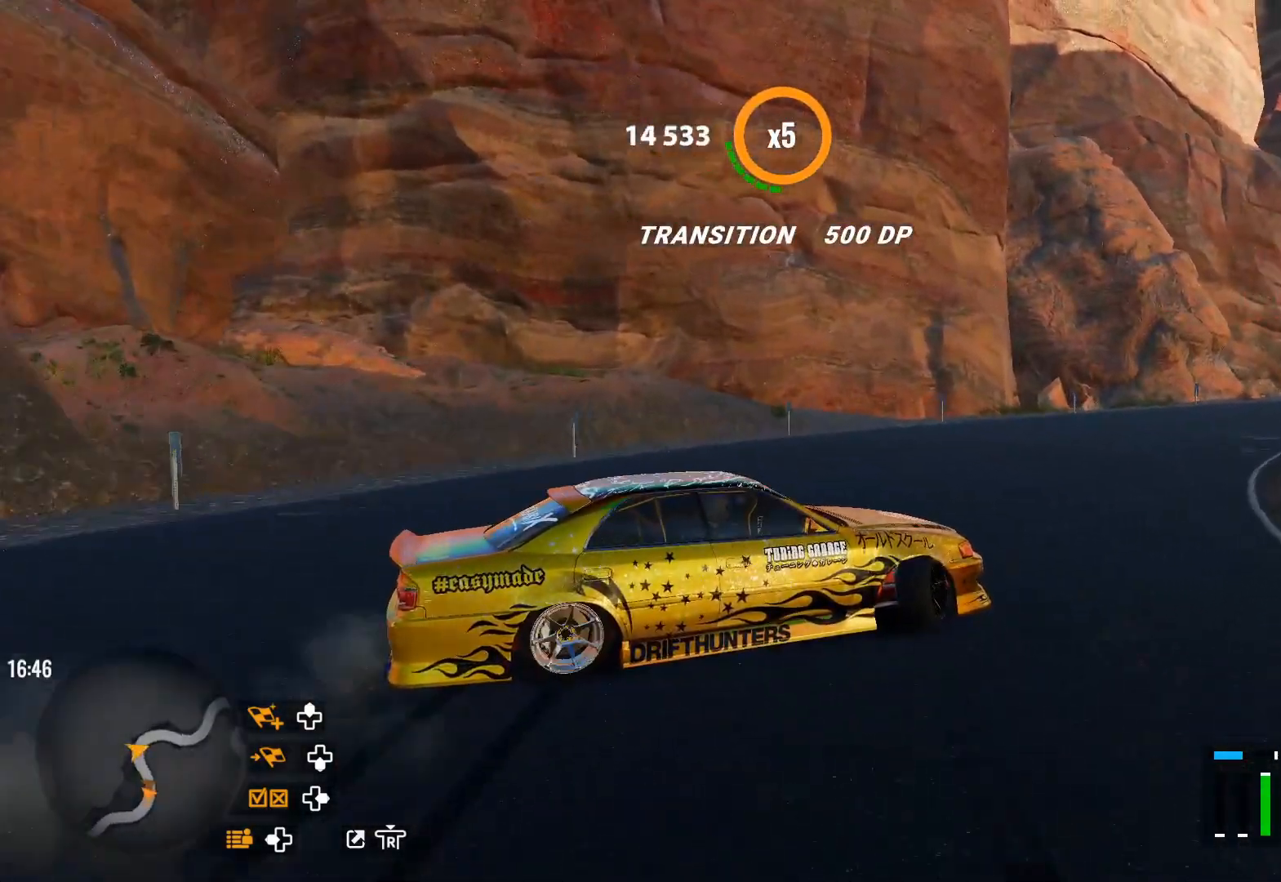
{"buttons": ["R2"], "left_stick": "up-right", "right_stick": "center", "events": []}
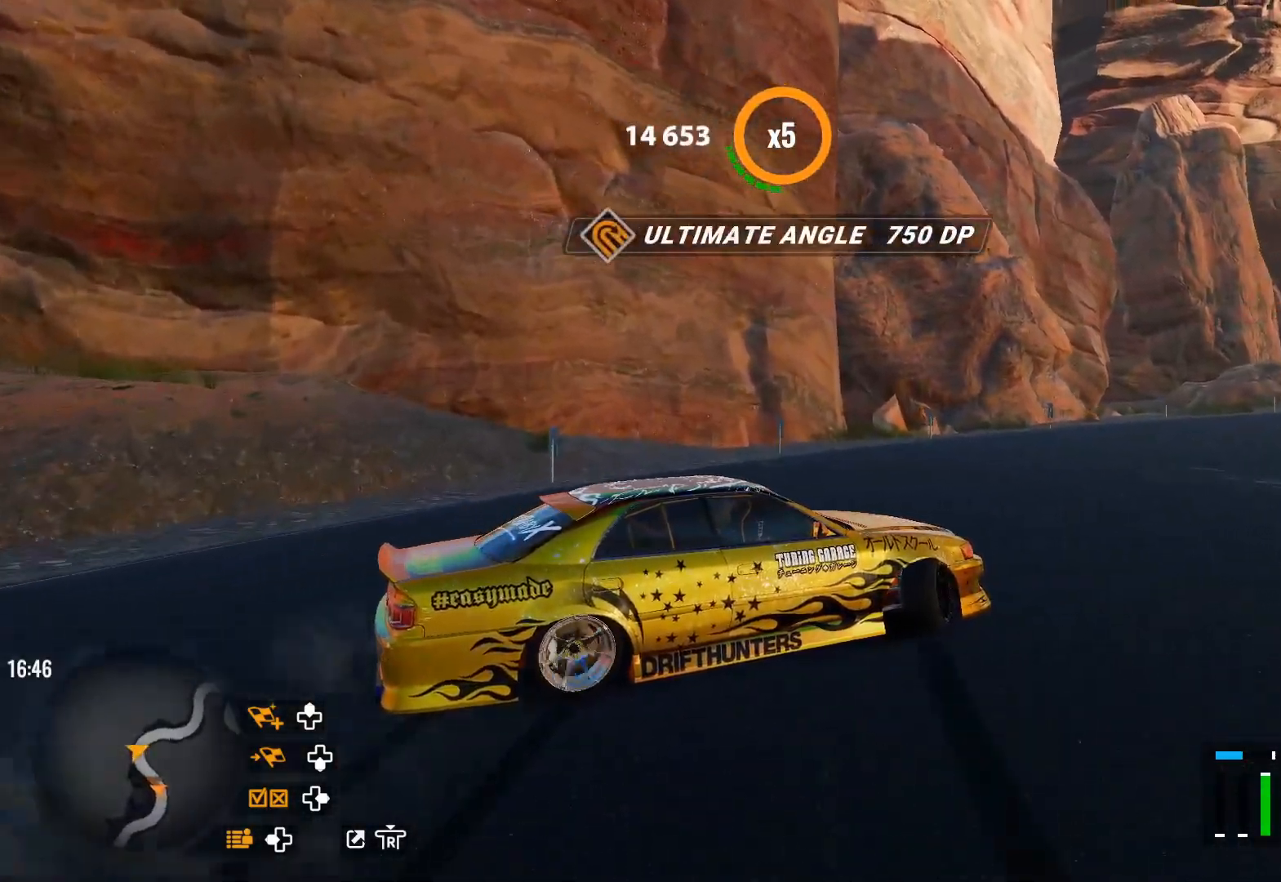
{"buttons": ["R2"], "left_stick": "up-right", "right_stick": "center"}
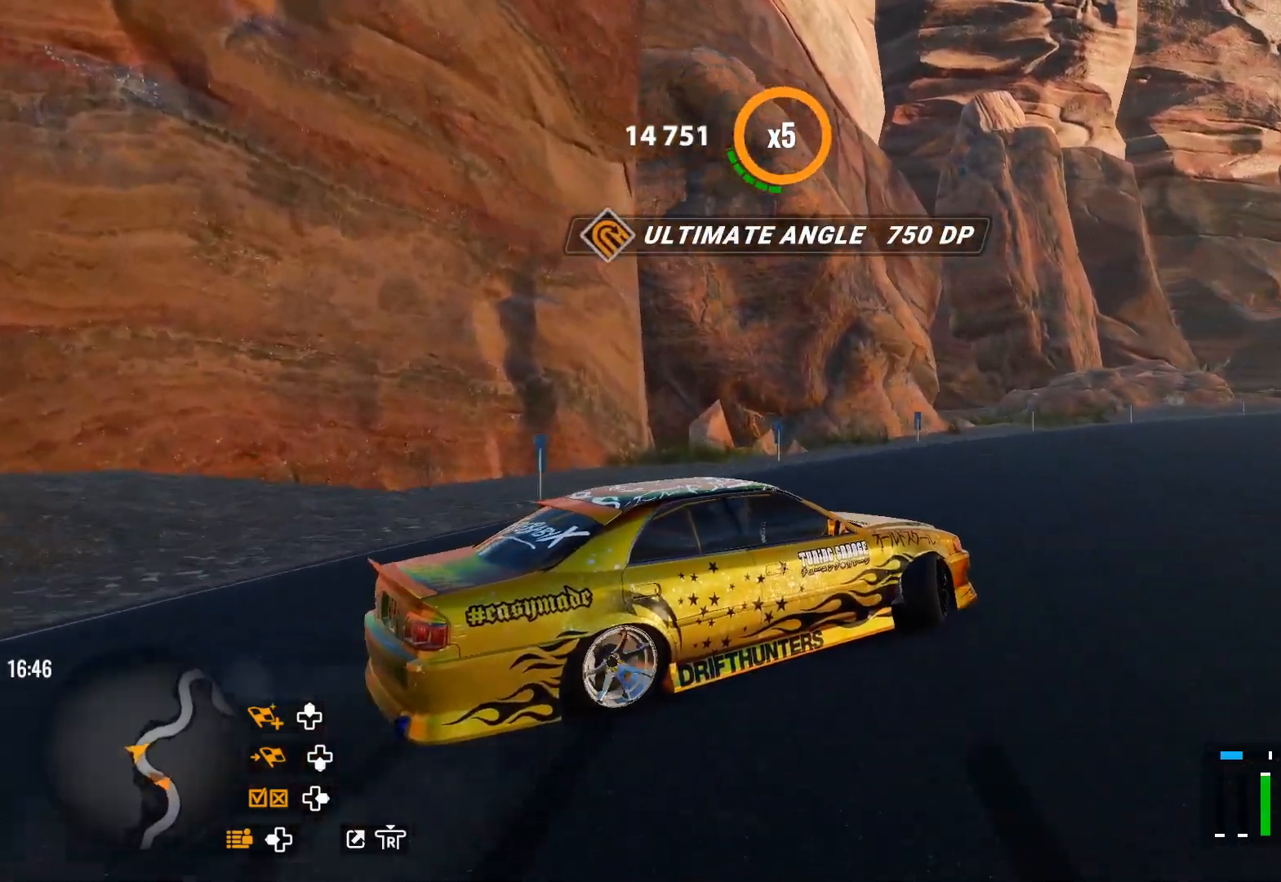
{"buttons": ["R2"], "left_stick": "up-right", "right_stick": "center", "events": []}
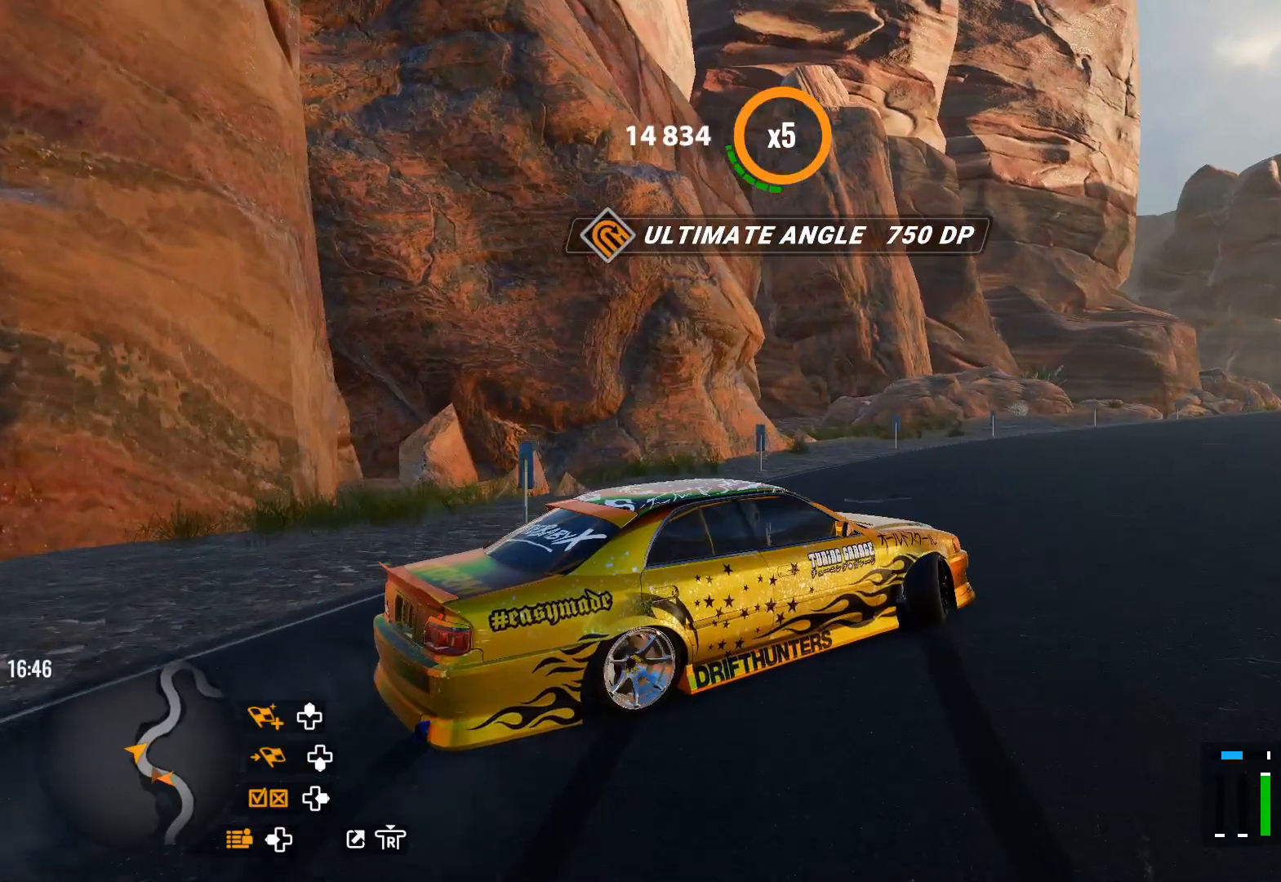
{"buttons": [], "left_stick": "up-right", "right_stick": "center", "events": [[267, "R2", "up"], [400, "R2", "down"], [483, "R2", "up"]]}
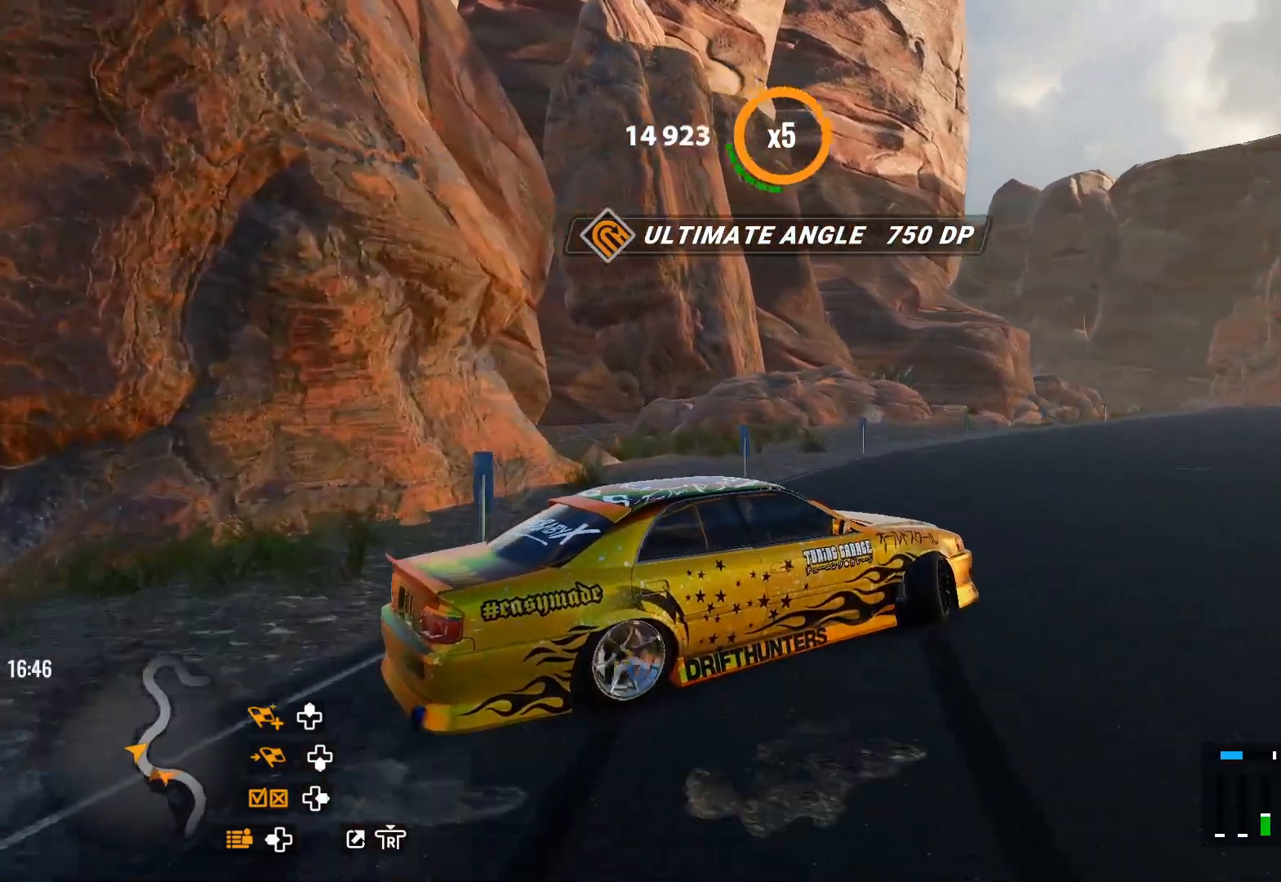
{"buttons": ["R2"], "left_stick": "up-right", "right_stick": "center", "events": [[83, "R2", "down"]]}
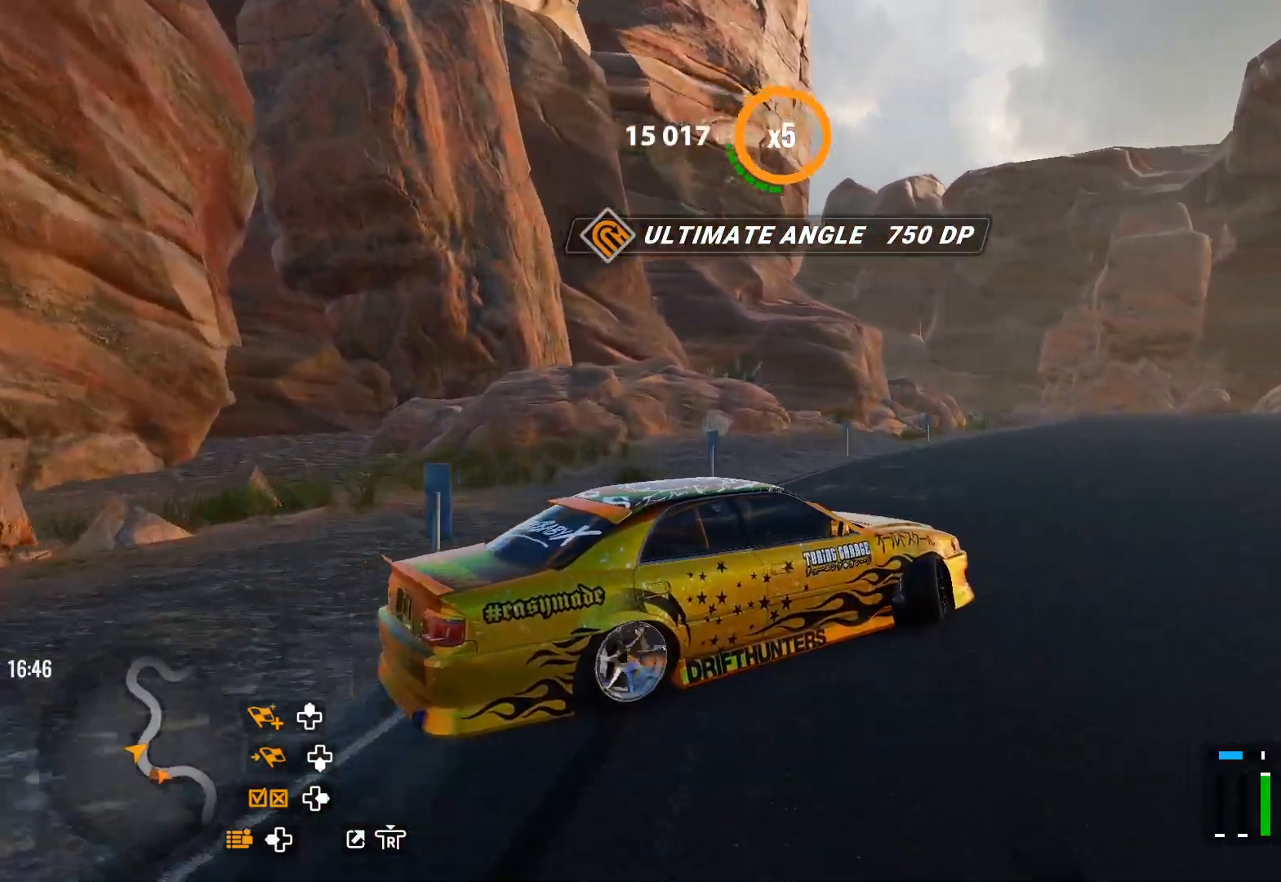
{"buttons": ["R2"], "left_stick": "up-right", "right_stick": "center", "events": []}
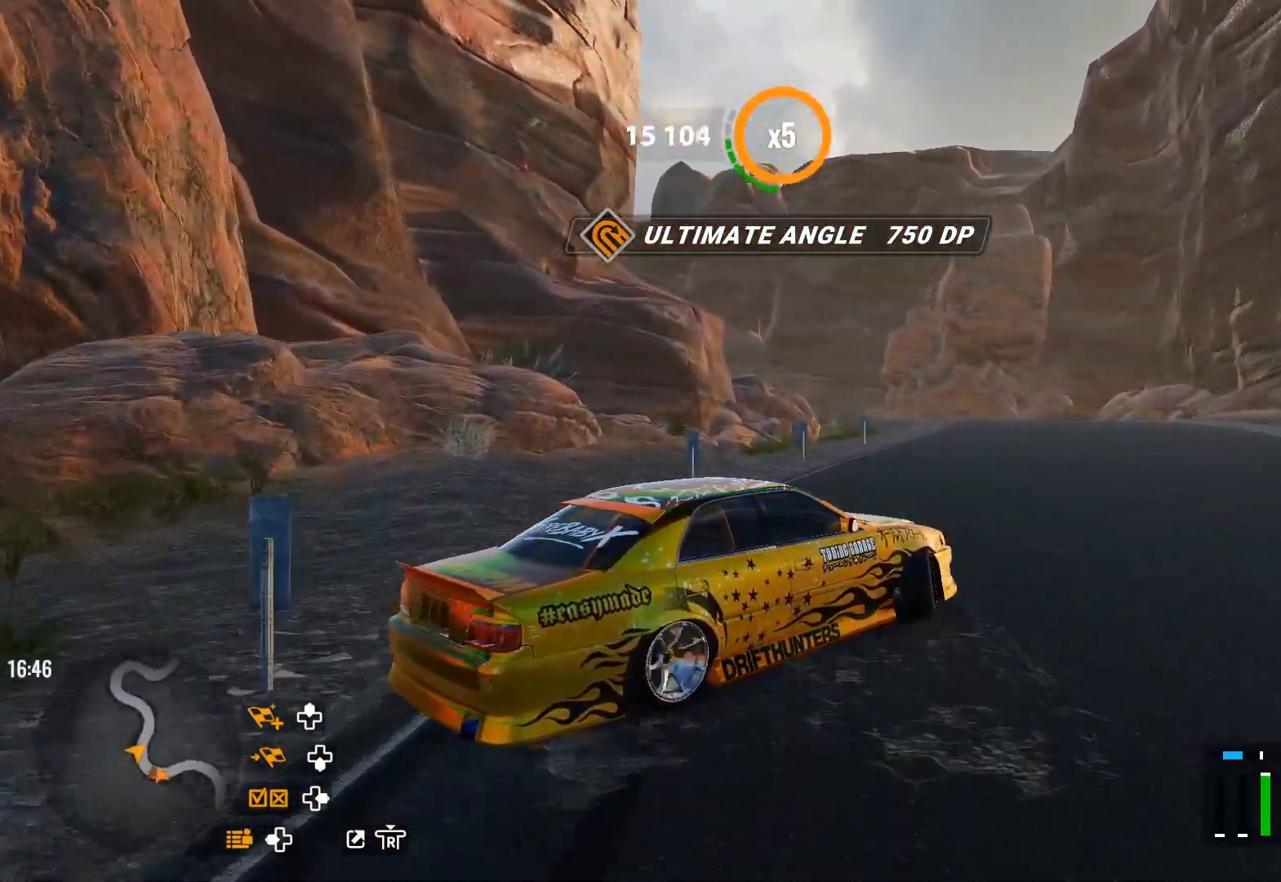
{"buttons": ["R2"], "left_stick": "up-right", "right_stick": "center", "events": [[317, "R2", "up"], [383, "R2", "down"]]}
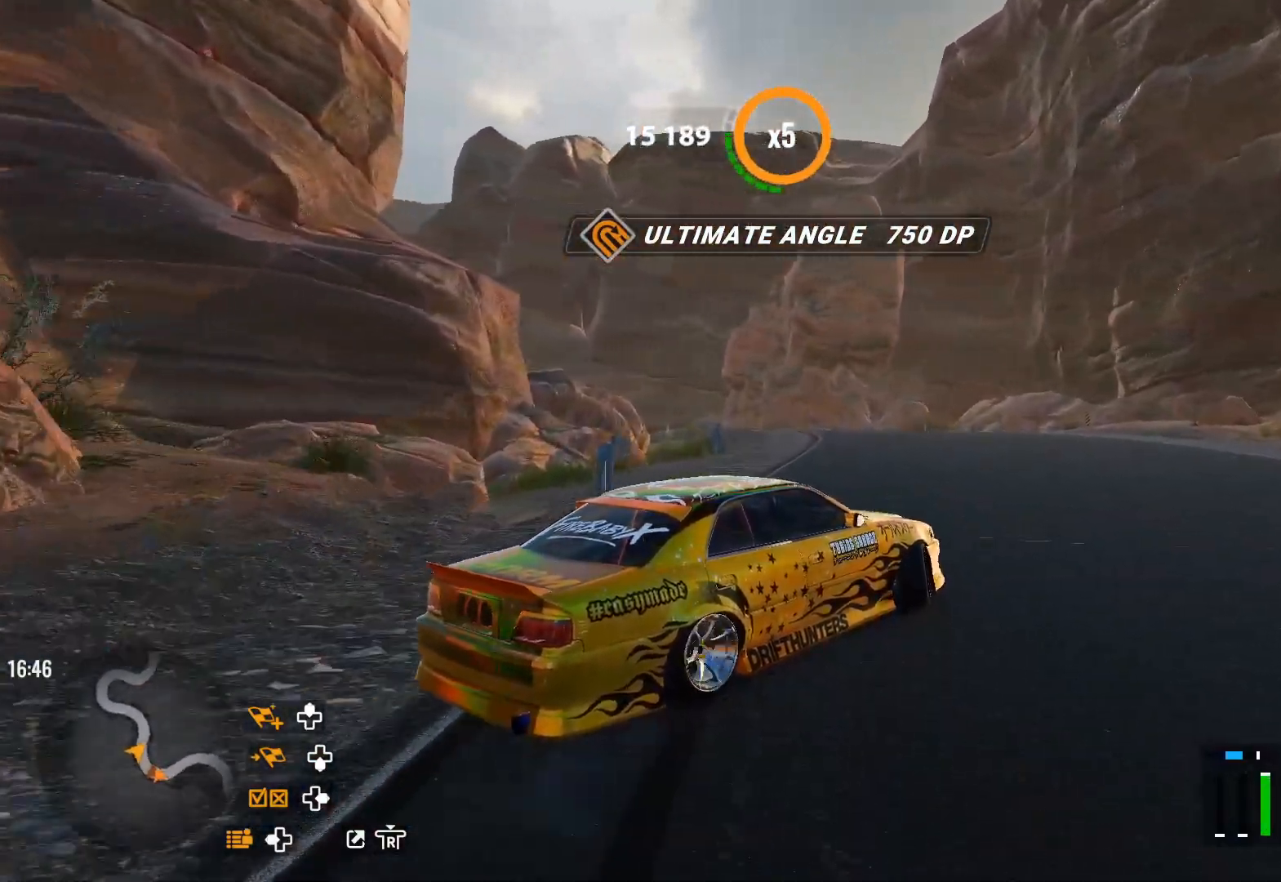
{"buttons": ["R2", "L3"], "left_stick": "left", "right_stick": "center", "events": [[83, "R2", "up"], [83, "left_stick", "up"], [133, "R2", "down"], [283, "R2", "up"], [283, "left_stick", "up-left"], [367, "R2", "down"], [483, "L3", "down"], [483, "left_stick", "left"]]}
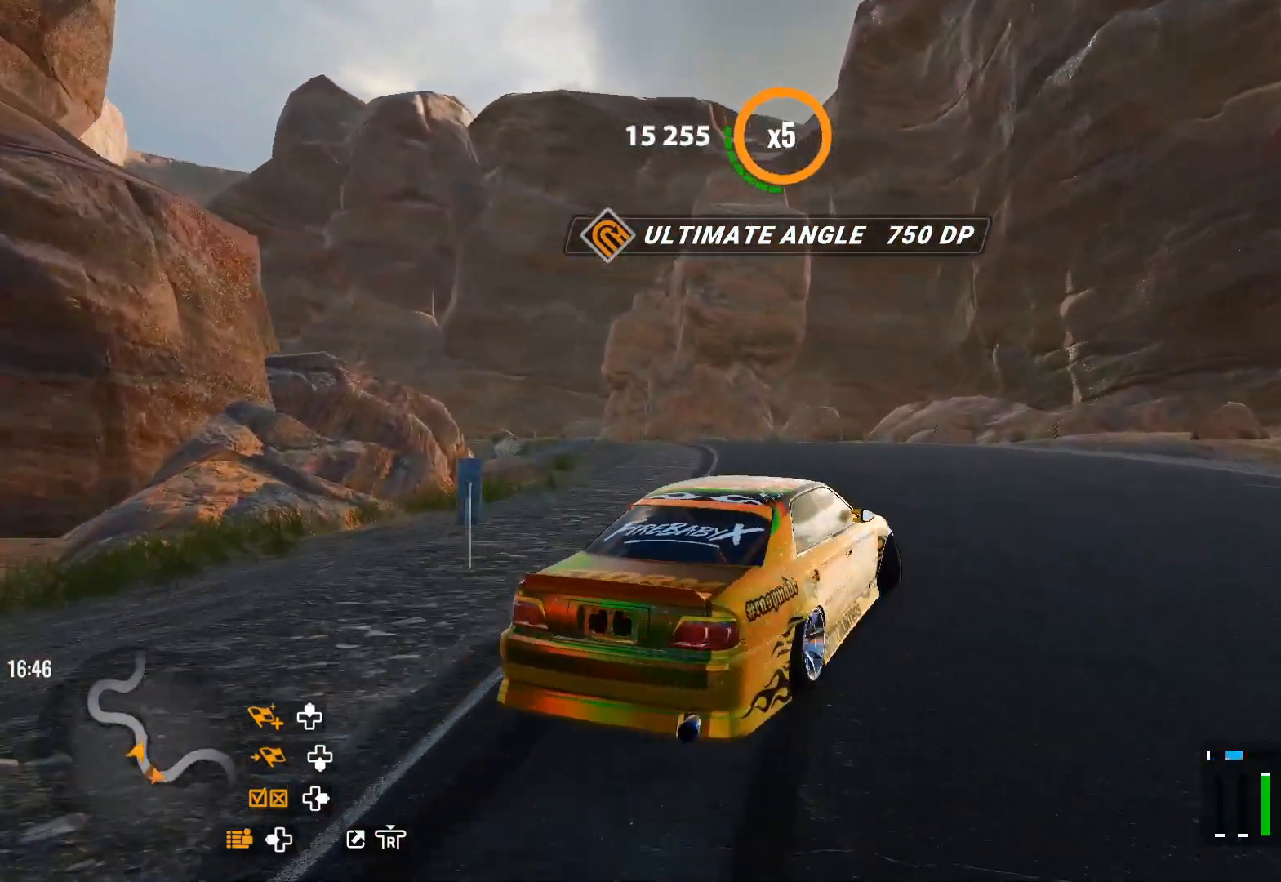
{"buttons": ["CROSS", "L2", "L3"], "left_stick": "left", "right_stick": "center", "events": [[317, "CROSS", "down"], [350, "R2", "up"], [467, "L2", "down"]]}
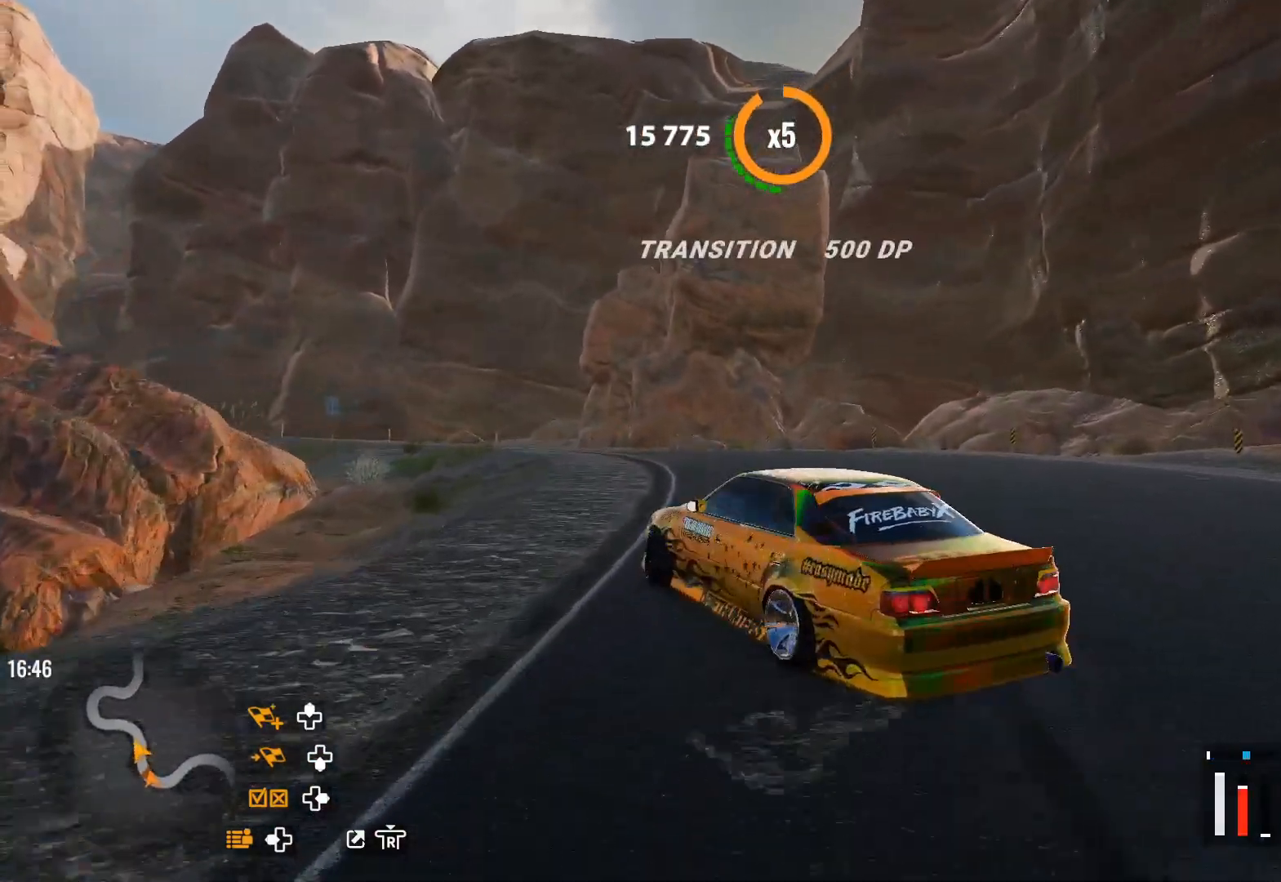
{"buttons": ["R2"], "left_stick": "up-left", "right_stick": "center", "events": [[17, "L3", "up"], [100, "R2", "down"], [117, "CROSS", "up"], [117, "left_stick", "up-left"], [133, "L2", "up"], [250, "R2", "up"], [400, "R2", "down"]]}
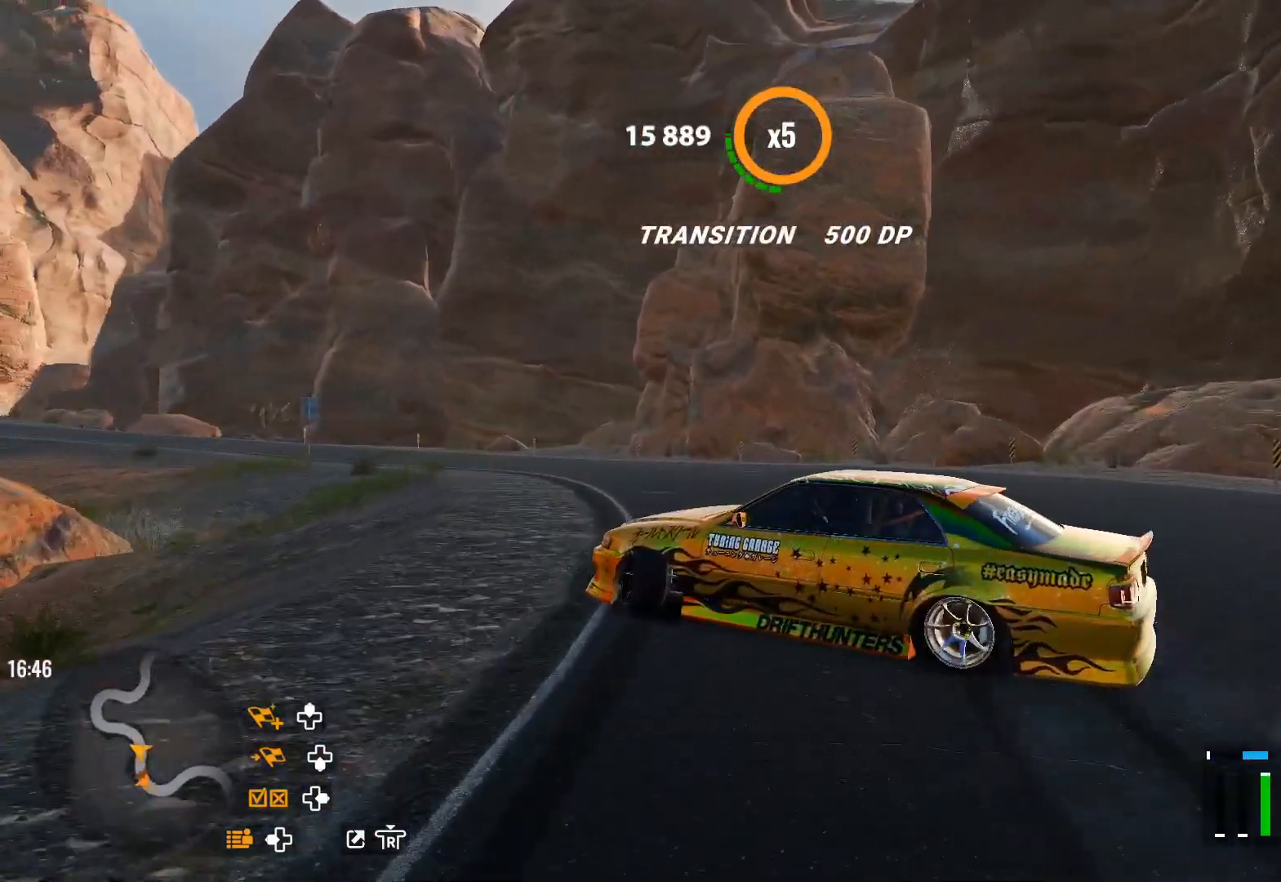
{"buttons": ["R2"], "left_stick": "up-left", "right_stick": "center", "events": [[33, "R2", "up"], [100, "R2", "down"]]}
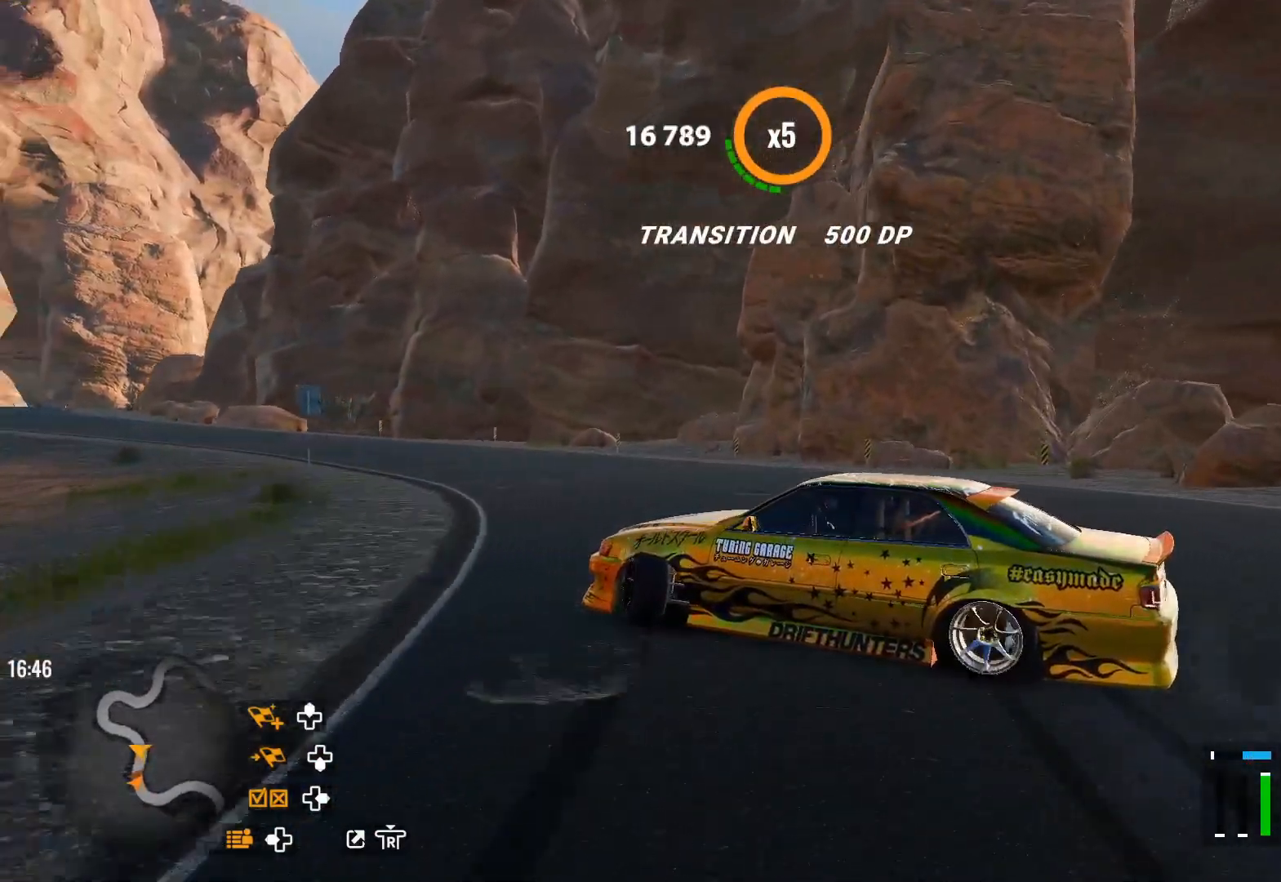
{"buttons": ["R2"], "left_stick": "up-left", "right_stick": "center", "events": []}
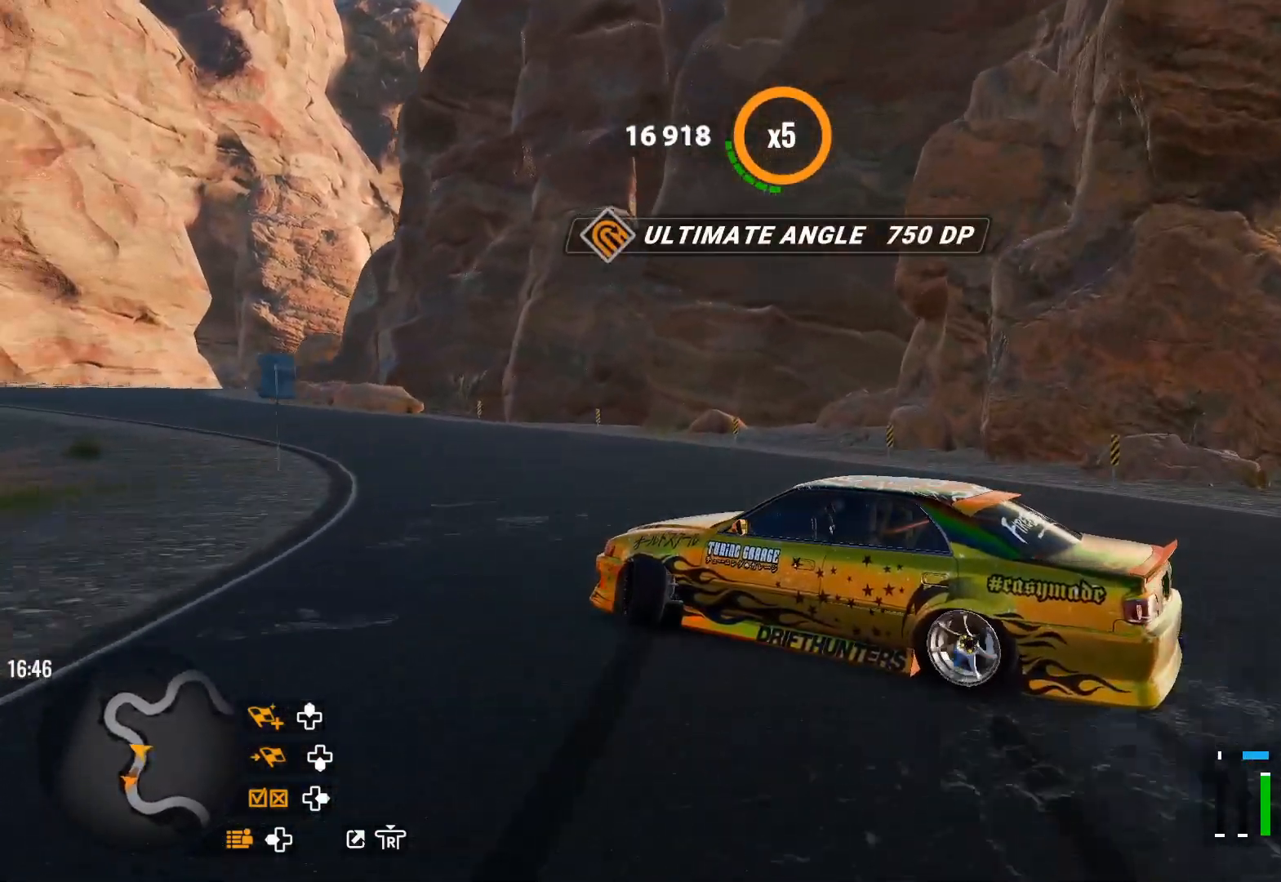
{"buttons": ["R2"], "left_stick": "up-left", "right_stick": "center", "events": []}
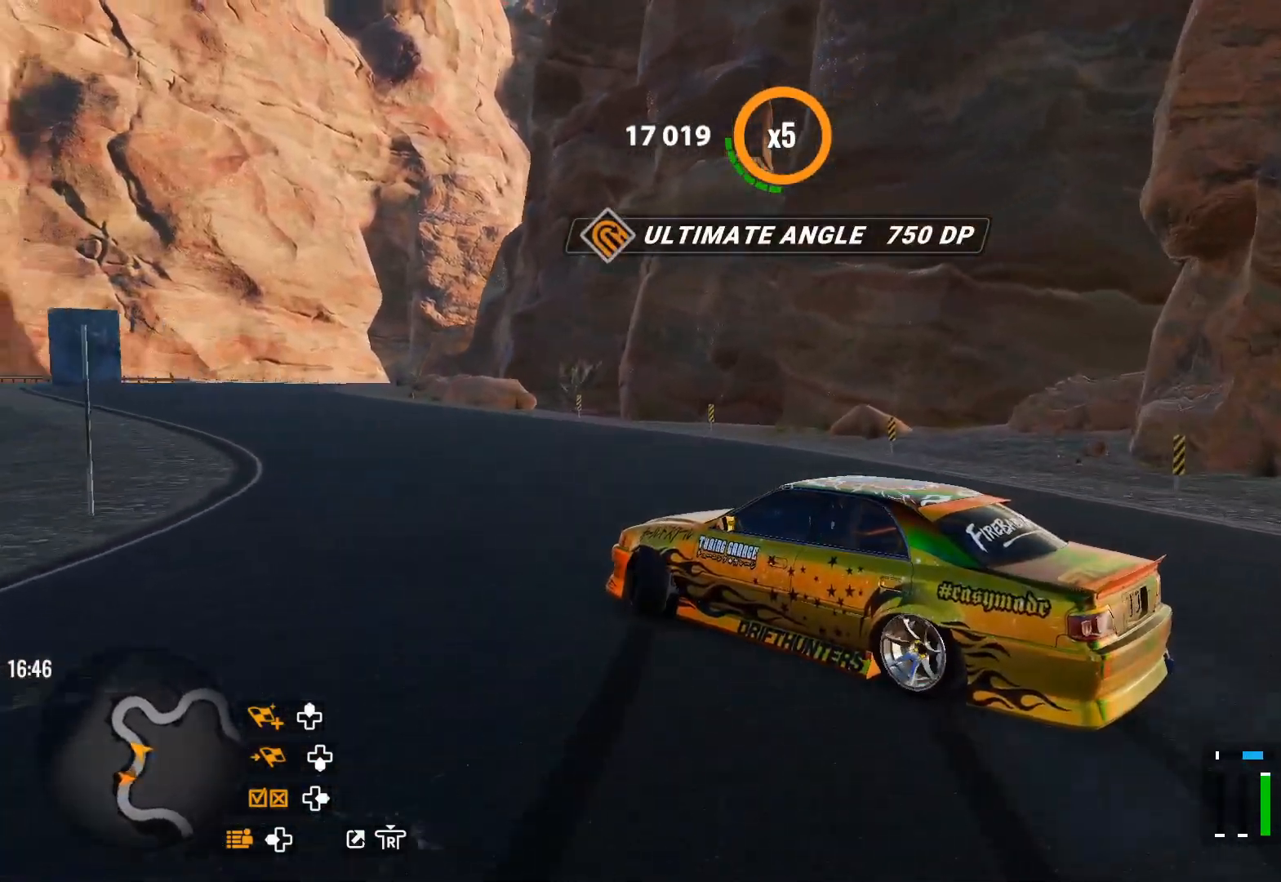
{"buttons": [], "left_stick": "up-left", "right_stick": "center", "events": [[183, "R2", "up"], [333, "R2", "down"], [483, "R2", "up"]]}
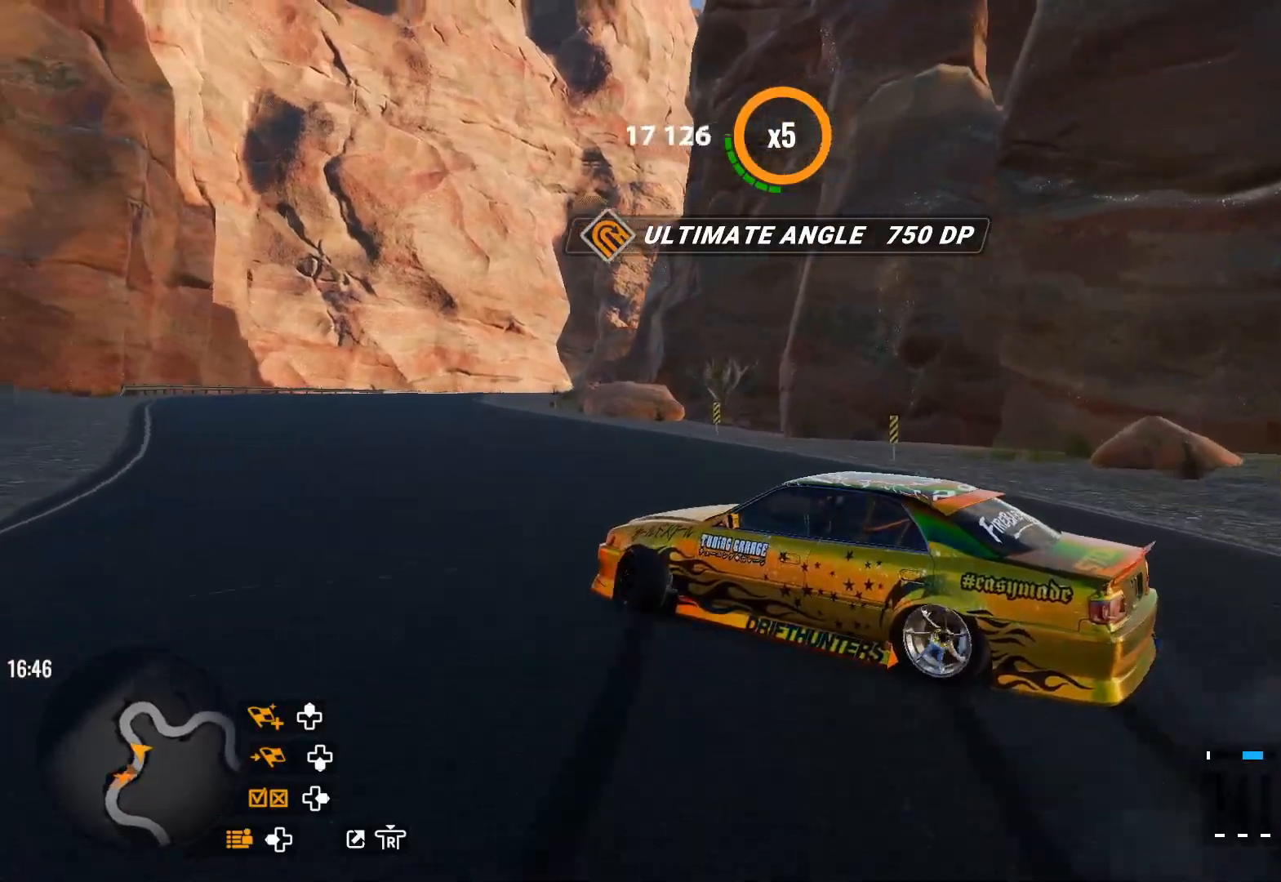
{"buttons": [], "left_stick": "up-left", "right_stick": "center", "events": [[167, "L1", "down"], [267, "L1", "up"], [300, "R2", "down"], [433, "R2", "up"]]}
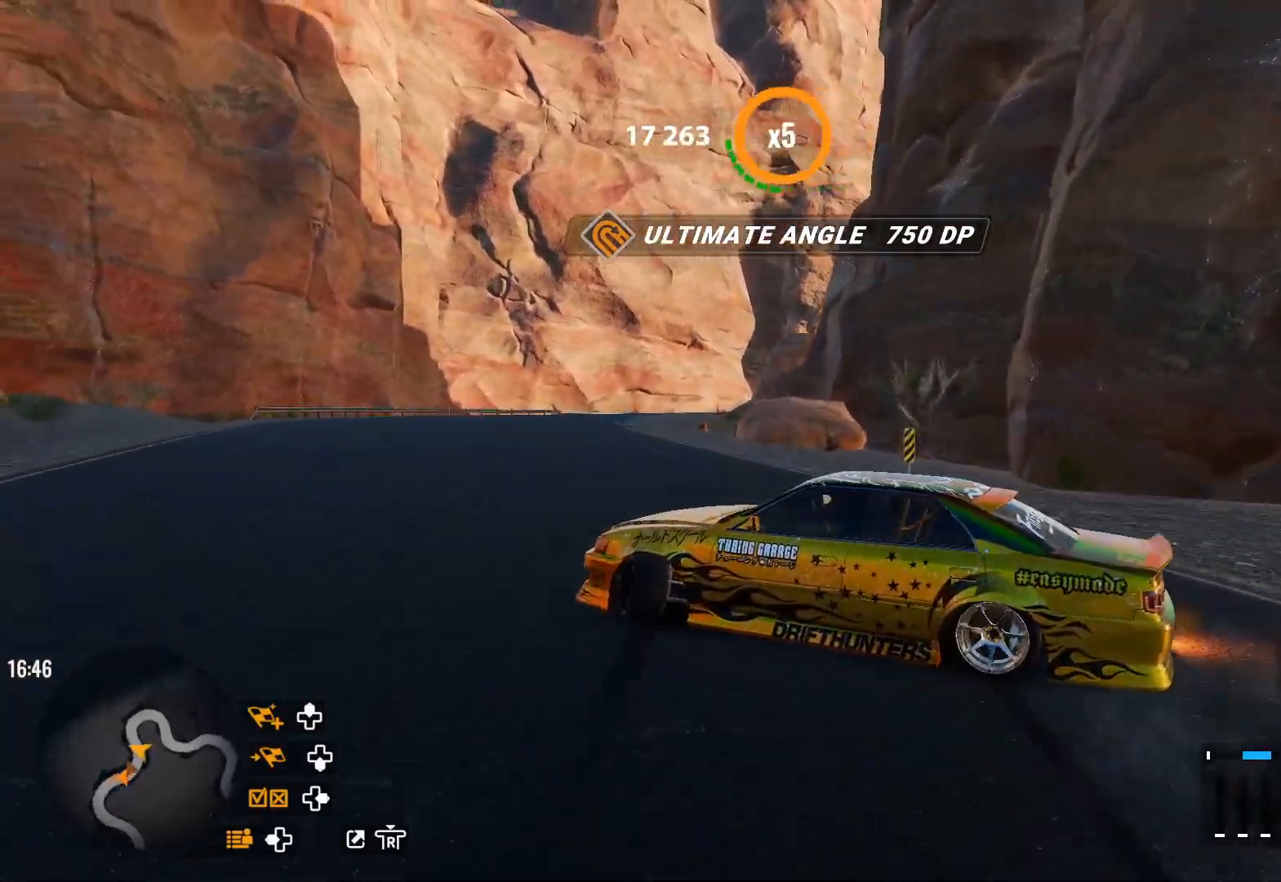
{"buttons": ["R2"], "left_stick": "up-left", "right_stick": "center", "events": [[33, "R2", "down"], [150, "R2", "up"], [250, "R2", "down"], [367, "R2", "up"], [467, "R2", "down"]]}
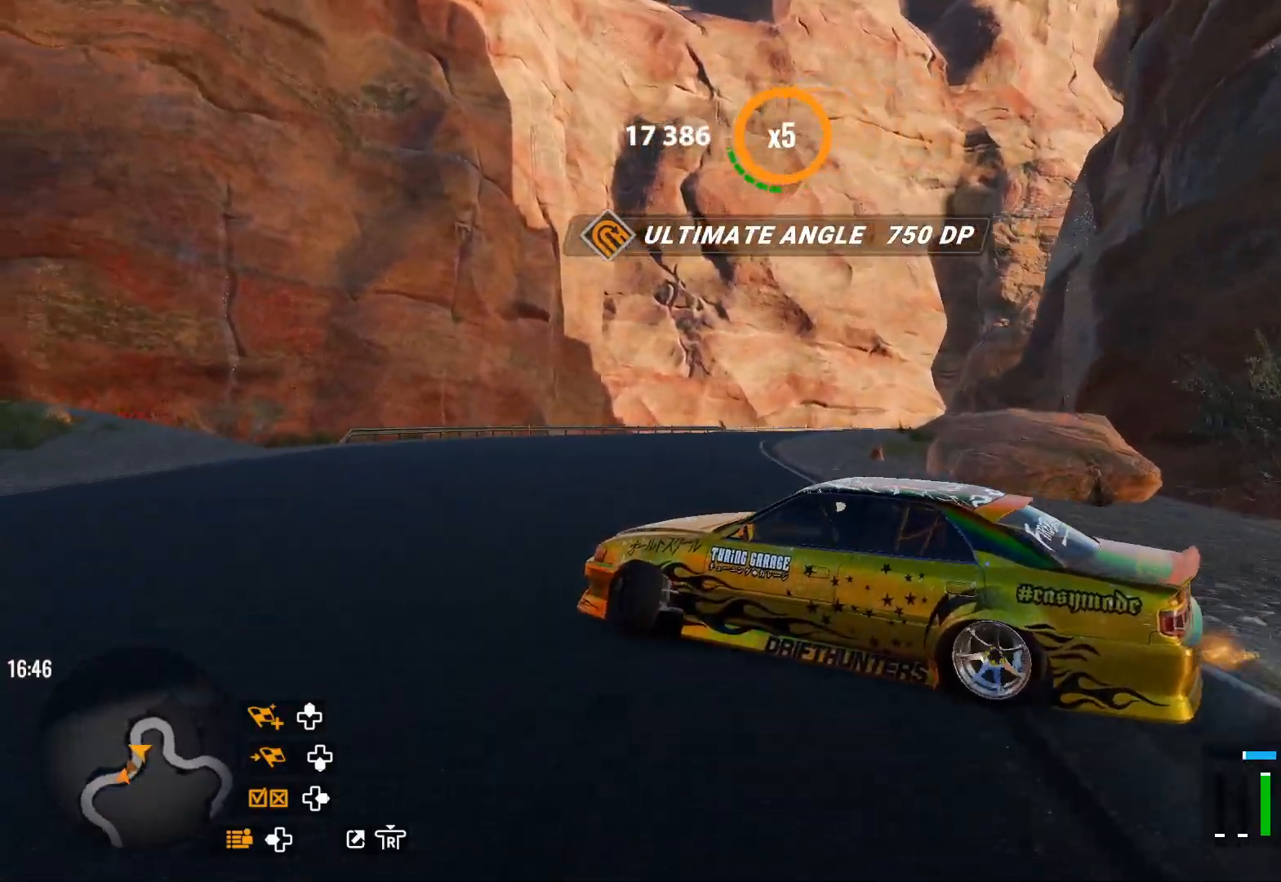
{"buttons": ["CROSS", "R2"], "left_stick": "right", "right_stick": "center", "events": [[33, "left_stick", "up-right"], [67, "R2", "up"], [167, "R2", "down"], [350, "left_stick", "right"], [467, "CROSS", "down"]]}
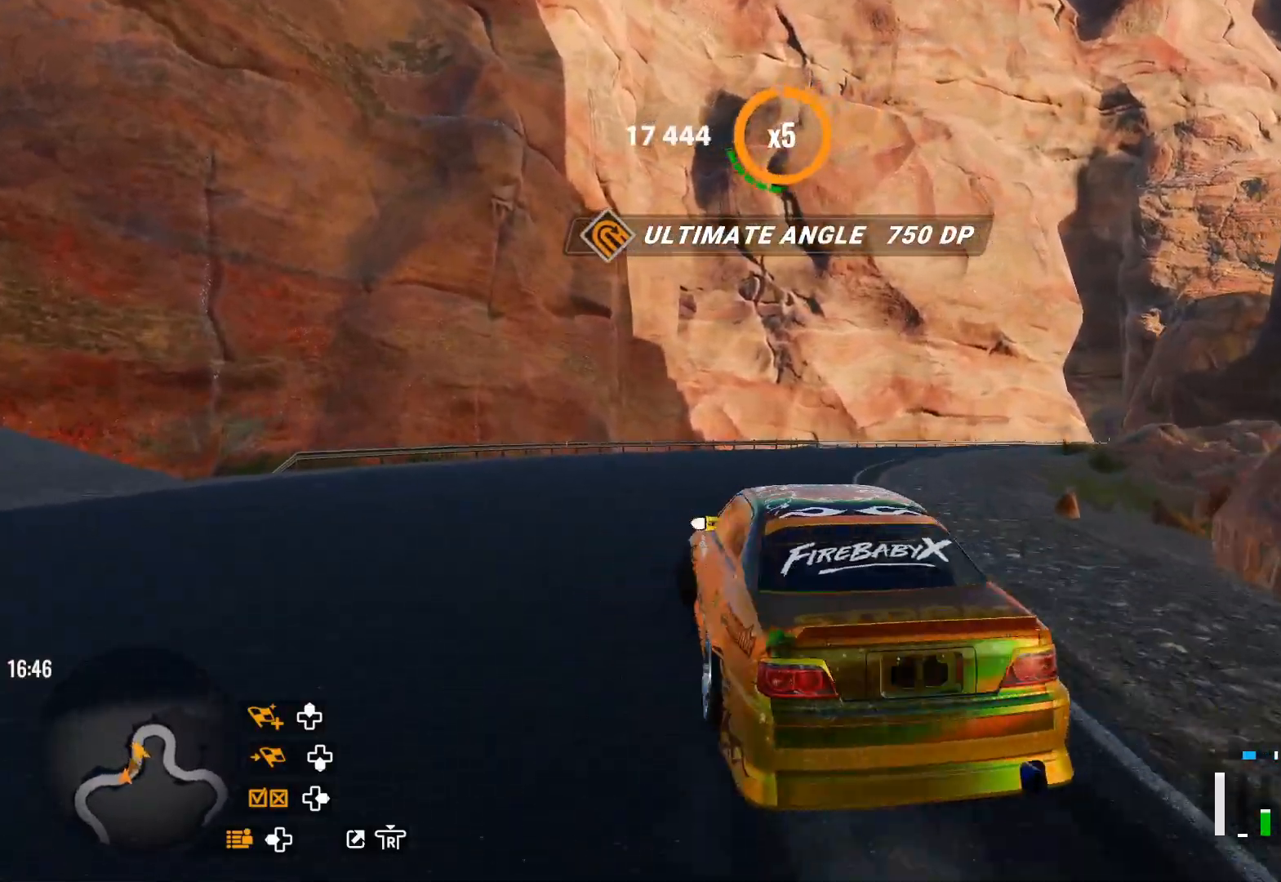
{"buttons": ["R2"], "left_stick": "up-right", "right_stick": "center", "events": [[17, "R2", "up"], [133, "R2", "down"], [300, "CROSS", "up"], [300, "R2", "up"], [400, "R2", "down"], [450, "left_stick", "up-right"]]}
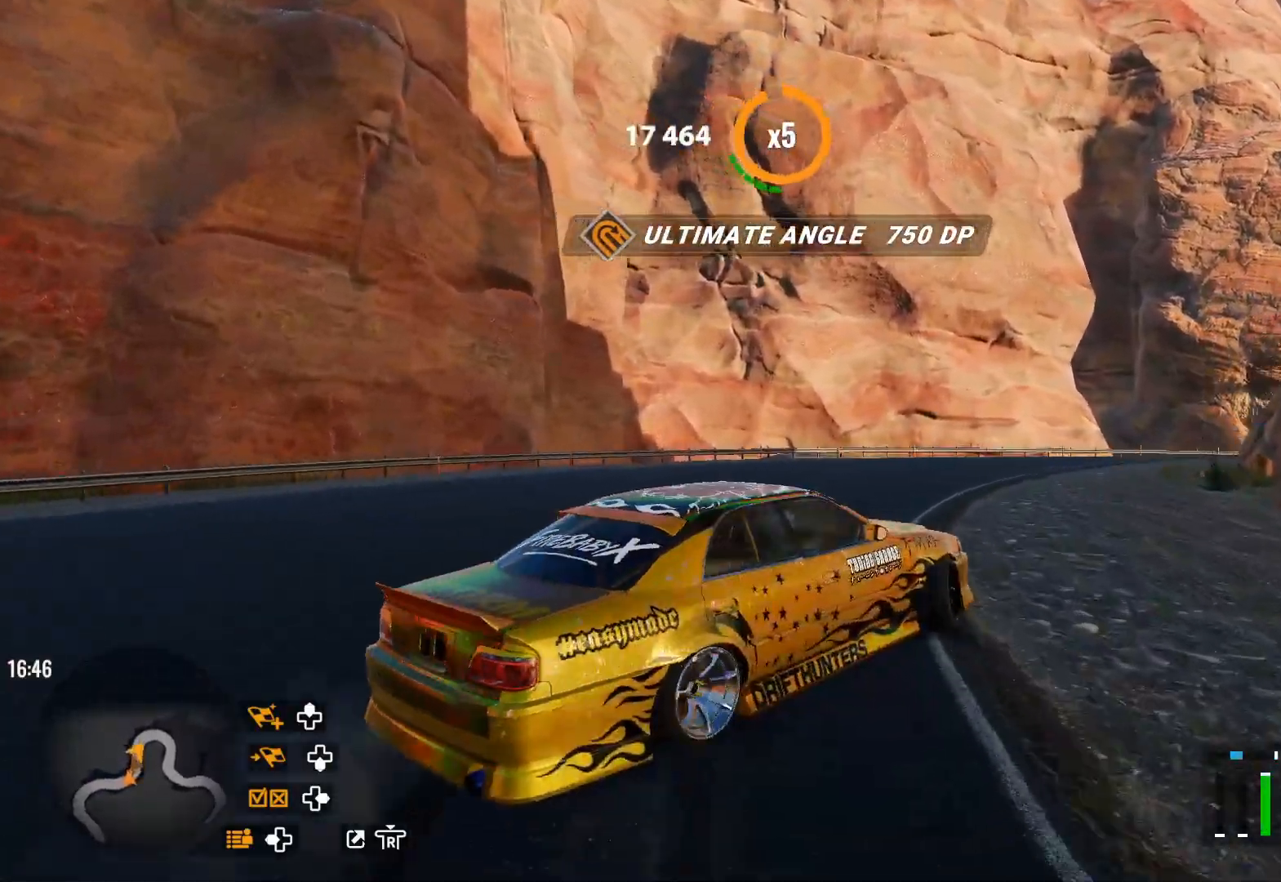
{"buttons": ["R2"], "left_stick": "up-right", "right_stick": "center", "events": [[67, "R2", "up"], [150, "R2", "down"]]}
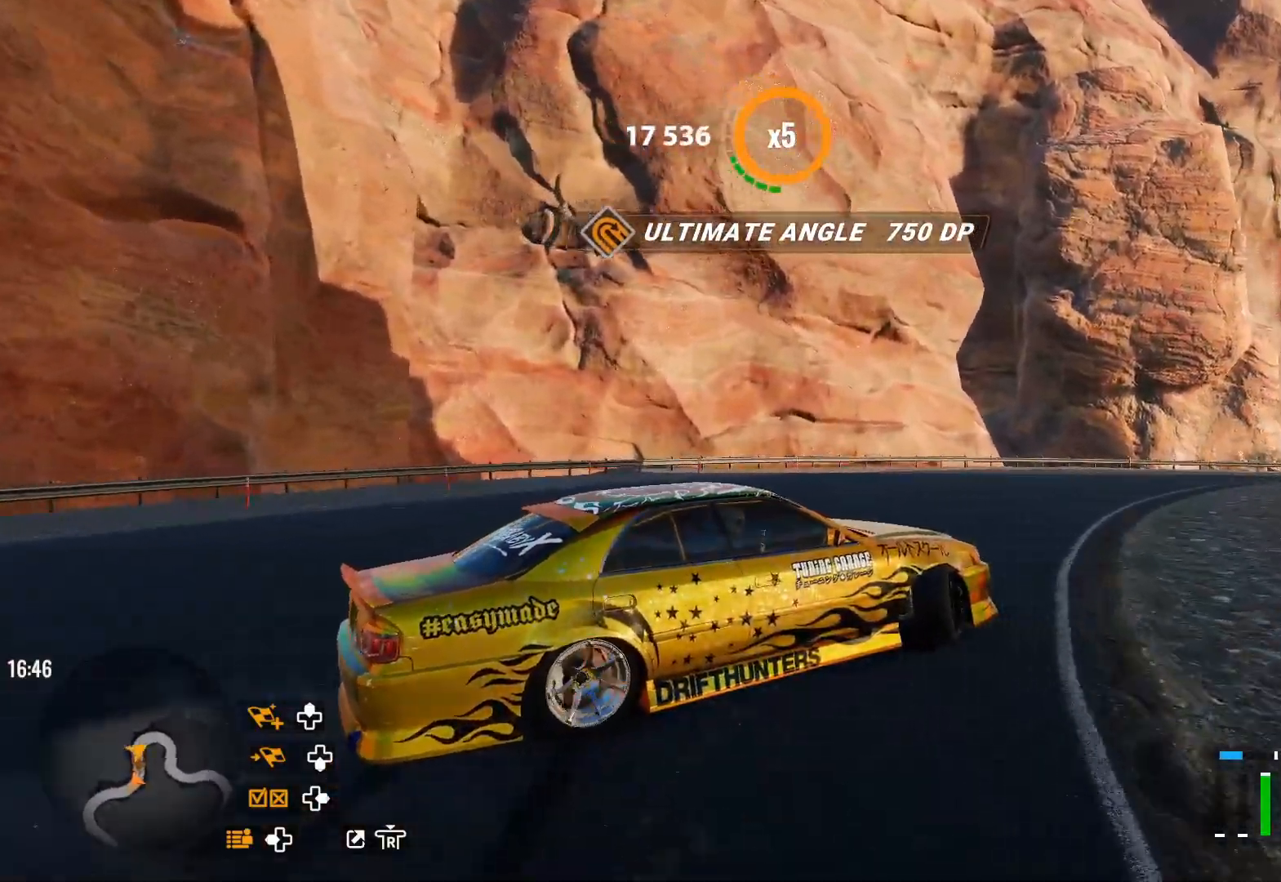
{"buttons": ["R2"], "left_stick": "up-right", "right_stick": "center", "events": [[100, "R1", "down"], [100, "R2", "up"], [133, "R1", "up"], [233, "R2", "down"]]}
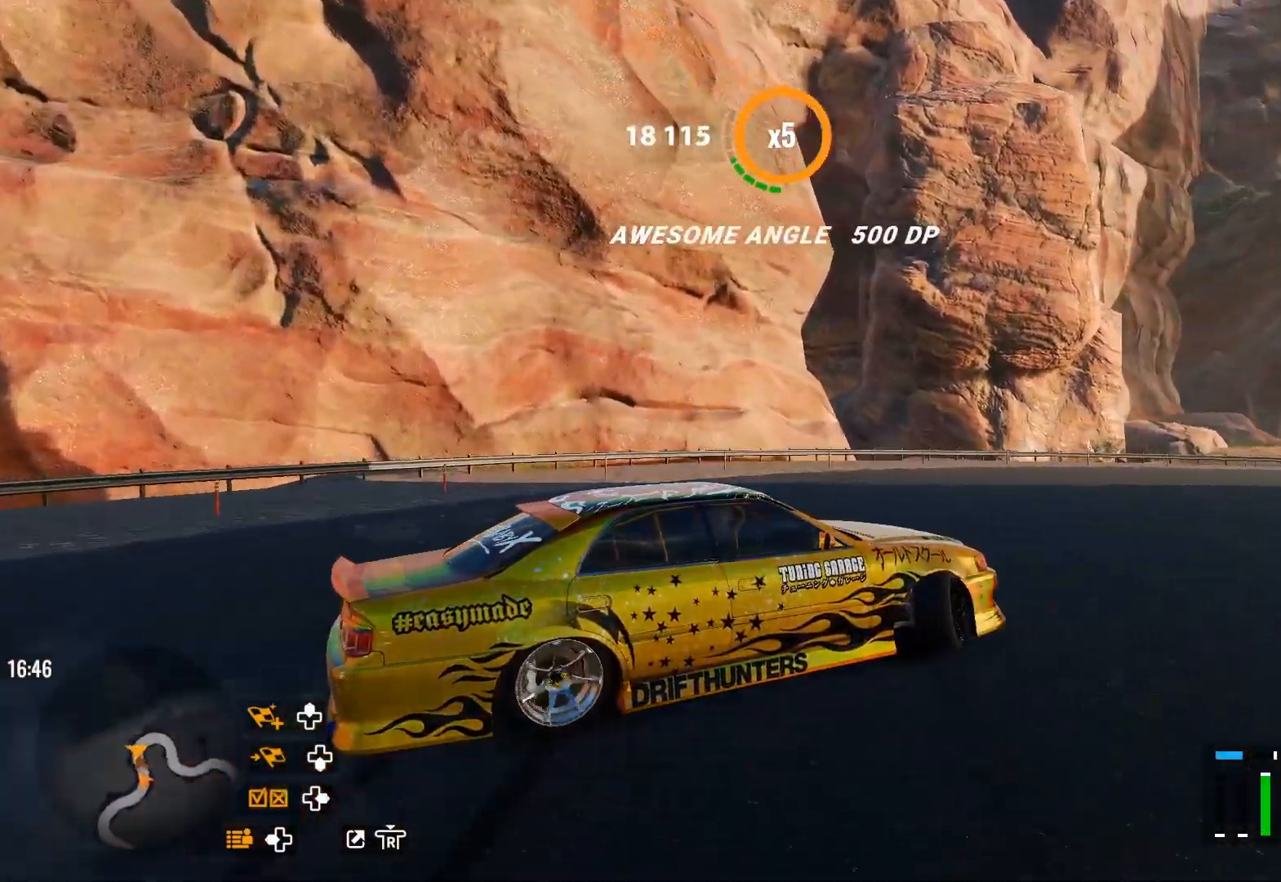
{"buttons": ["R2"], "left_stick": "up-right", "right_stick": "center", "events": []}